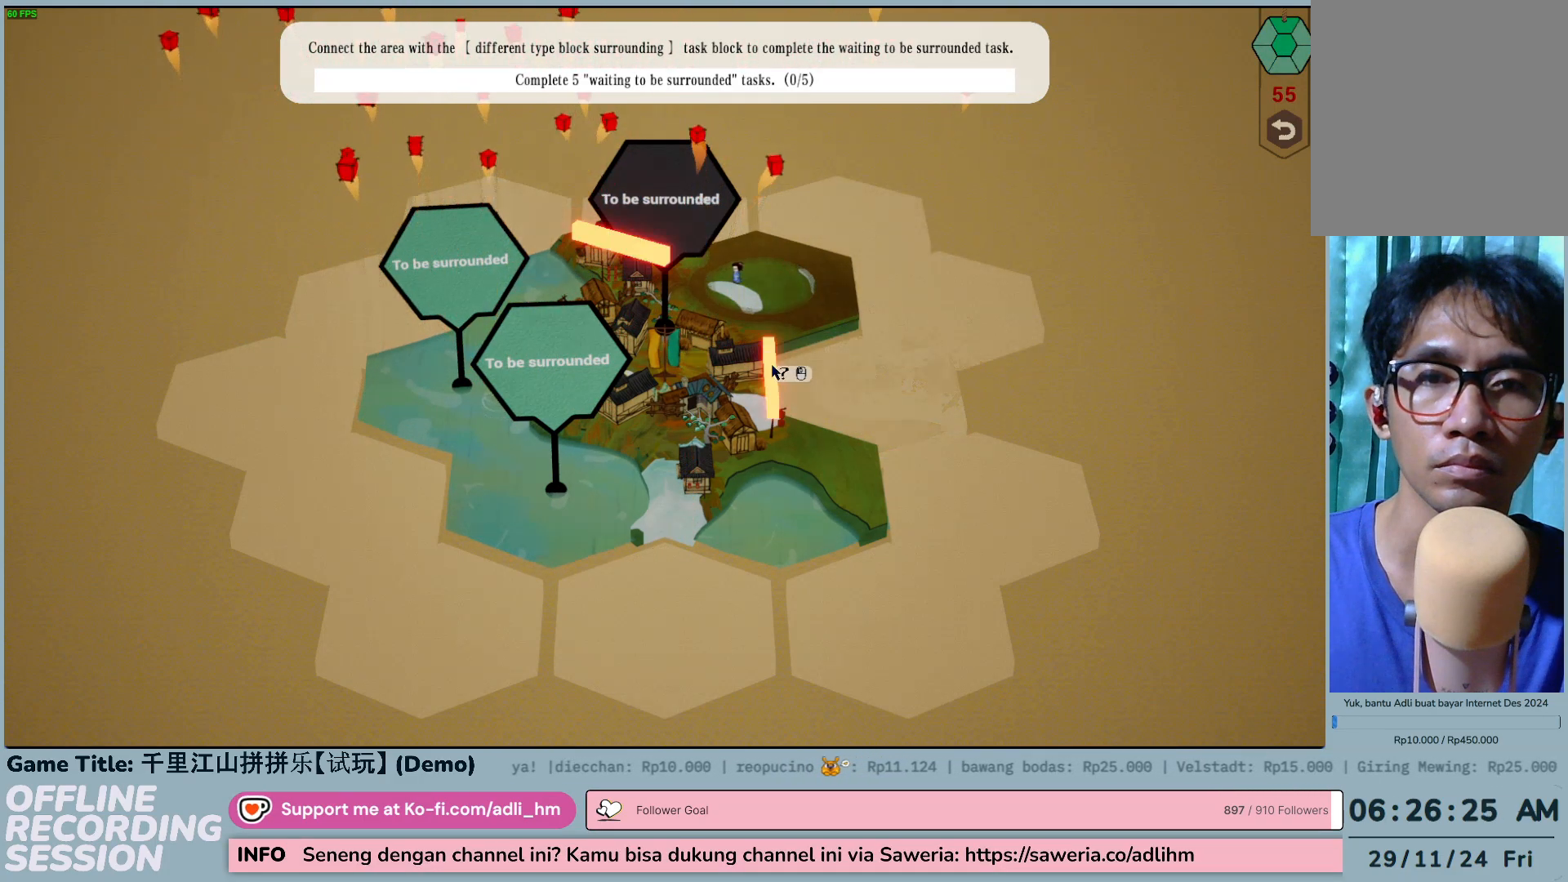
Gameplay with keyboard and mouse; each line is a JSON object with the keys and mouse buttons held at the frame after it. "events" lists presses ("down") and releases ("up") of "0", "1", "2", "3", "4", "5", "6", "7", "8", "9", "a", "alt", "b", "c", "caps_lock", "ctrl", "d", "down", "e", "escape", "f", "f1", "f2", "f3", "f4", "f5", "f6", "f7", "f8", "g", "h", "i", "j", "k", "l", "left", "m", "n", "o", "p", "q", "r", "return", "right", "s", "shift", "space", "t", "tab", "tilde", "u", "up", "v", "w", "x", "y", "z", "mouse_left", "mouse_wheel" and "mouse_right" between this image and that frame as [ms after this image, input, new state], when the widget could be followed in between. "mouse_left", "mouse_wheel", "mouse_right" = the "left", "wheel", "right" buttons of the "mouse" list. No other keys are recorded. "wheel" means that the mouse wheel is clicked or scrolled. Not read: mouse_move.
{"keys": [], "mouse": [], "events": []}
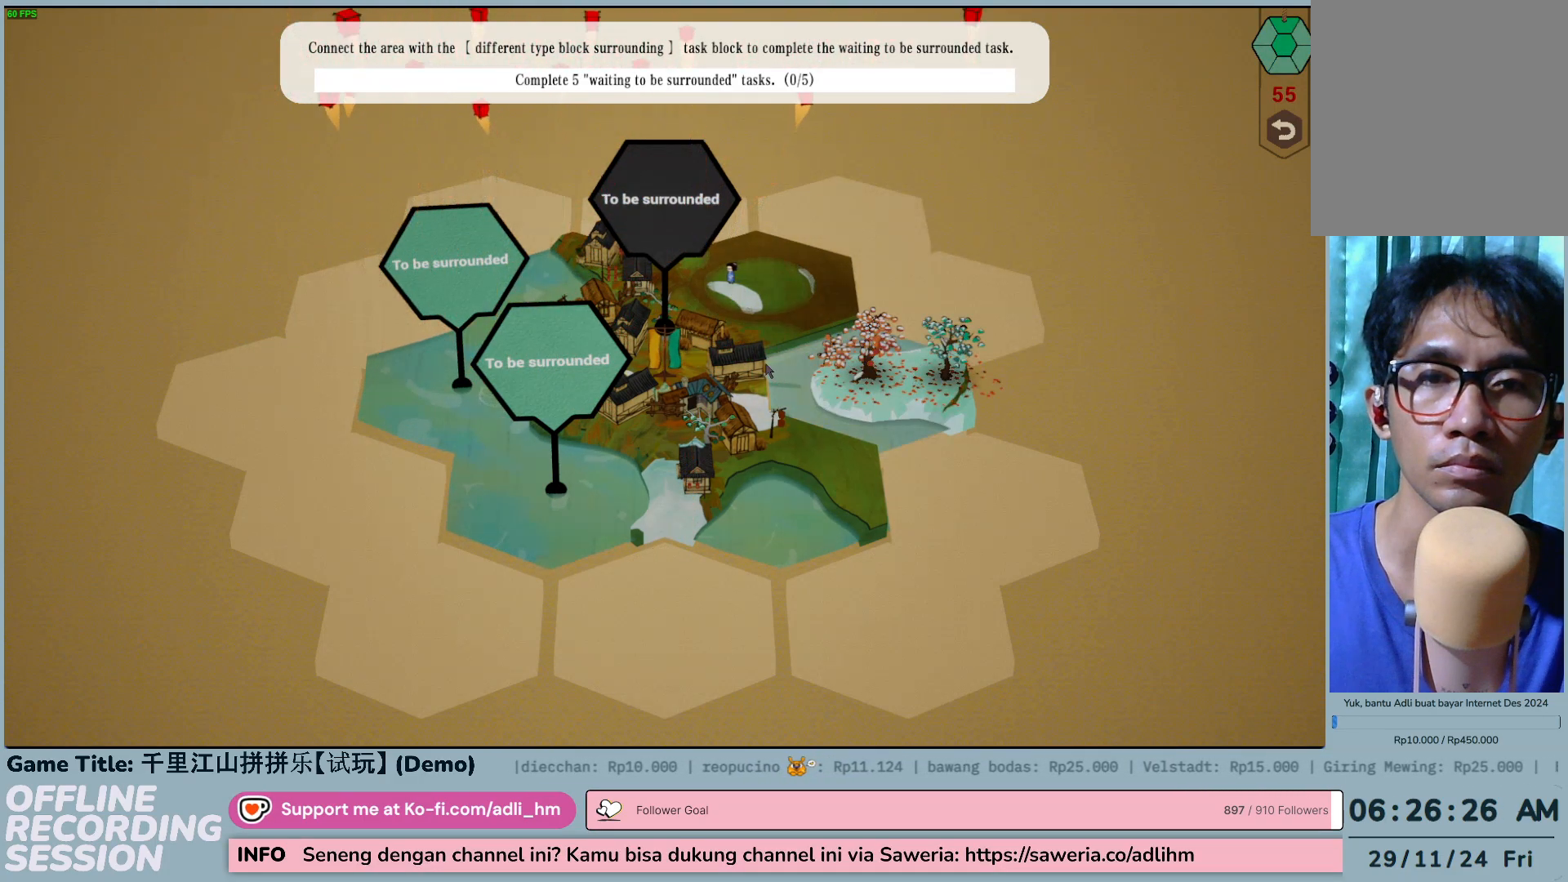
{"keys": [], "mouse": [], "events": []}
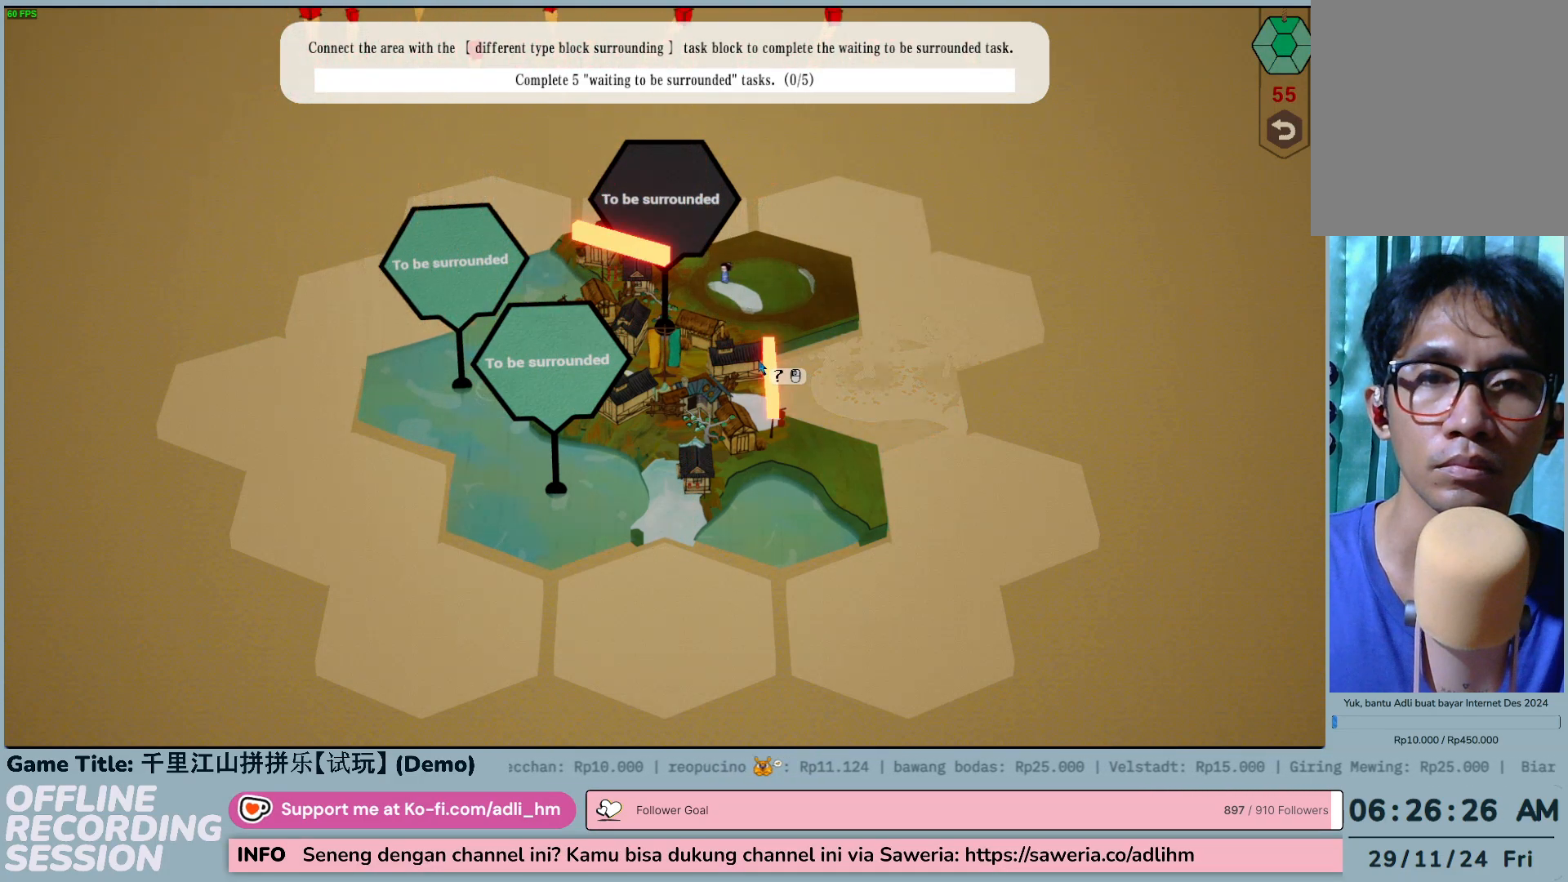
{"keys": [], "mouse": [], "events": []}
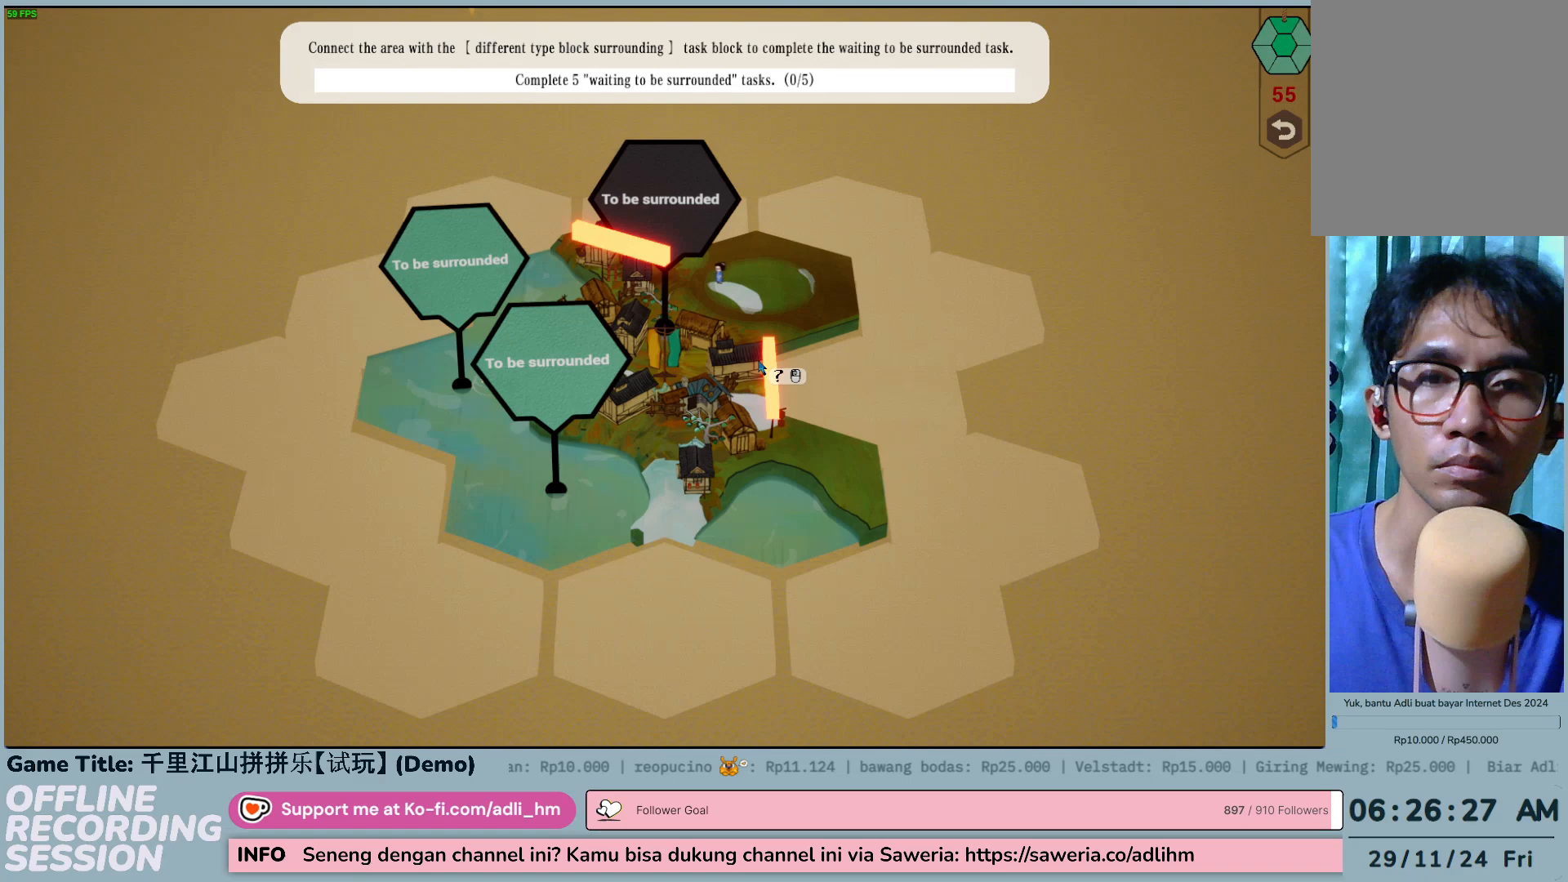
{"keys": [], "mouse": [], "events": [[117, "mouse_left", "down"], [383, "mouse_left", "up"]]}
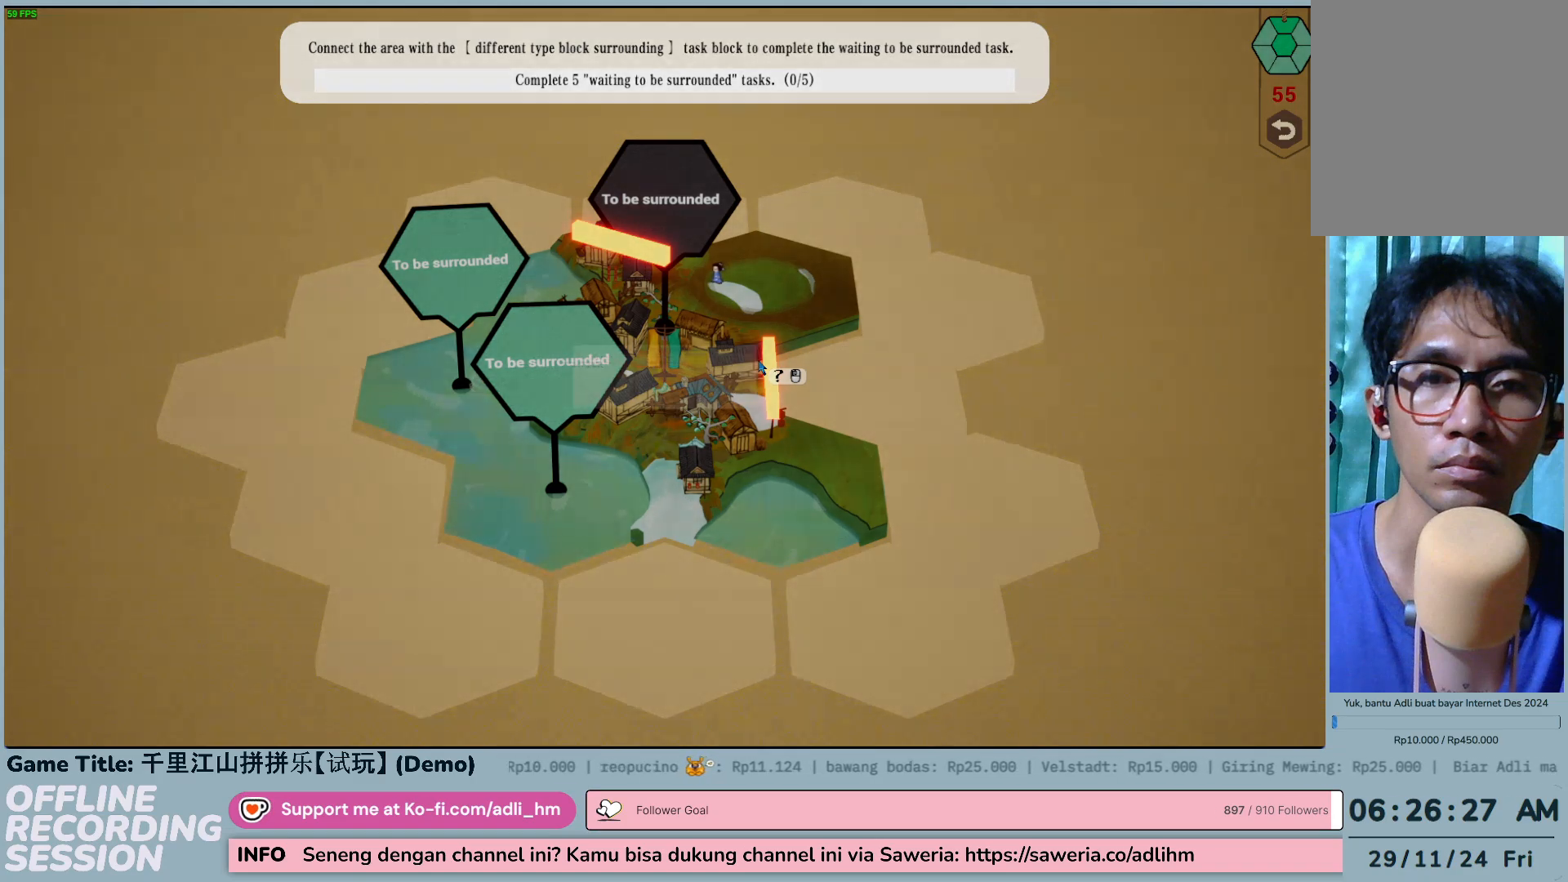
{"keys": [], "mouse": [], "events": []}
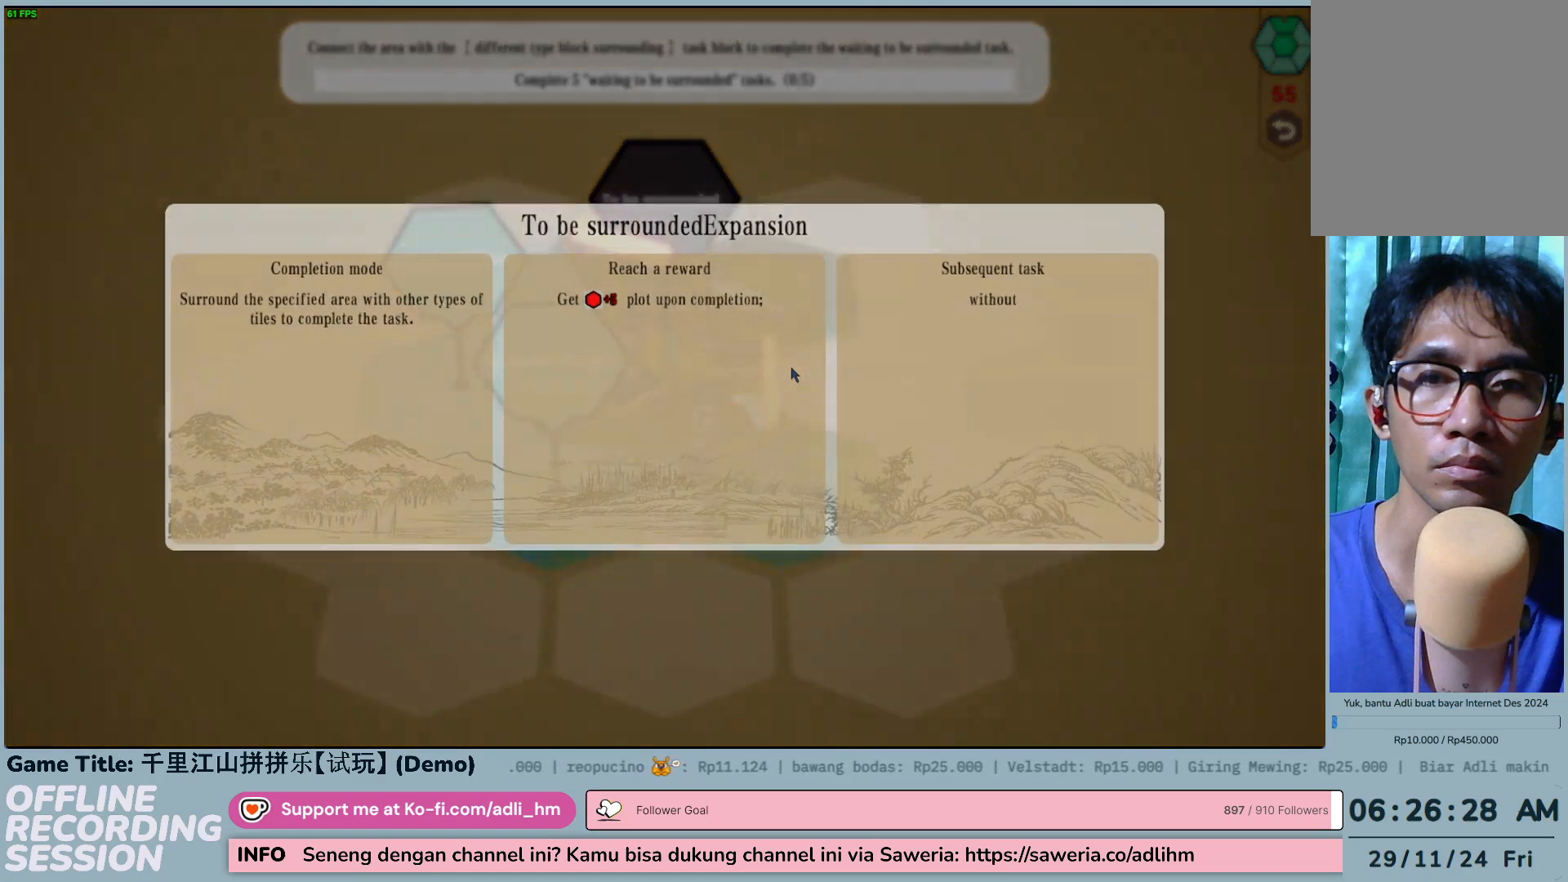
{"keys": [], "mouse": [], "events": []}
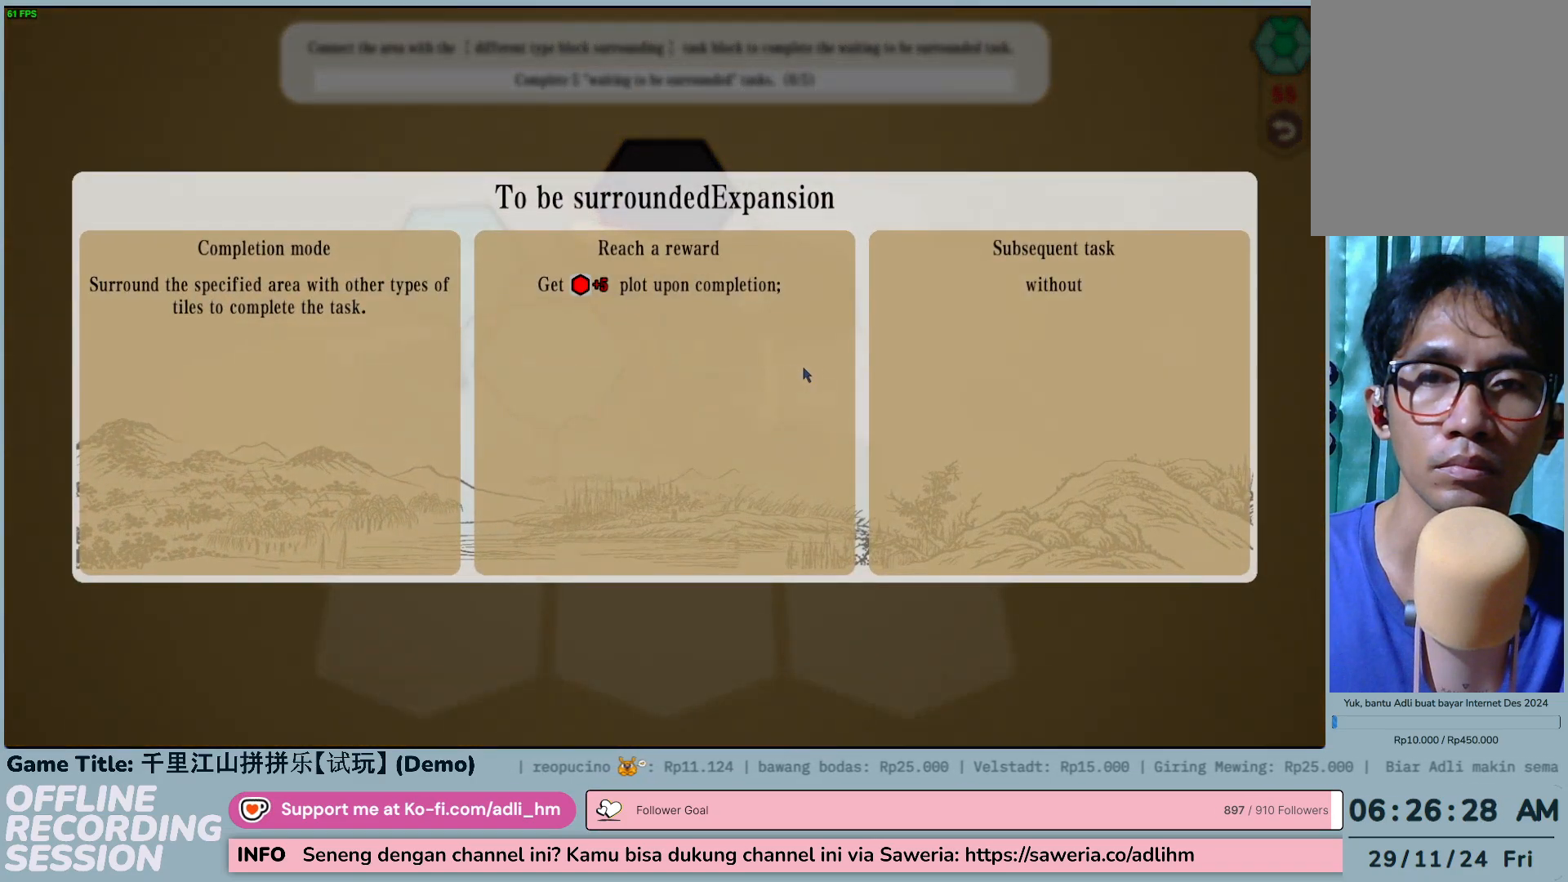
{"keys": [], "mouse": [], "events": []}
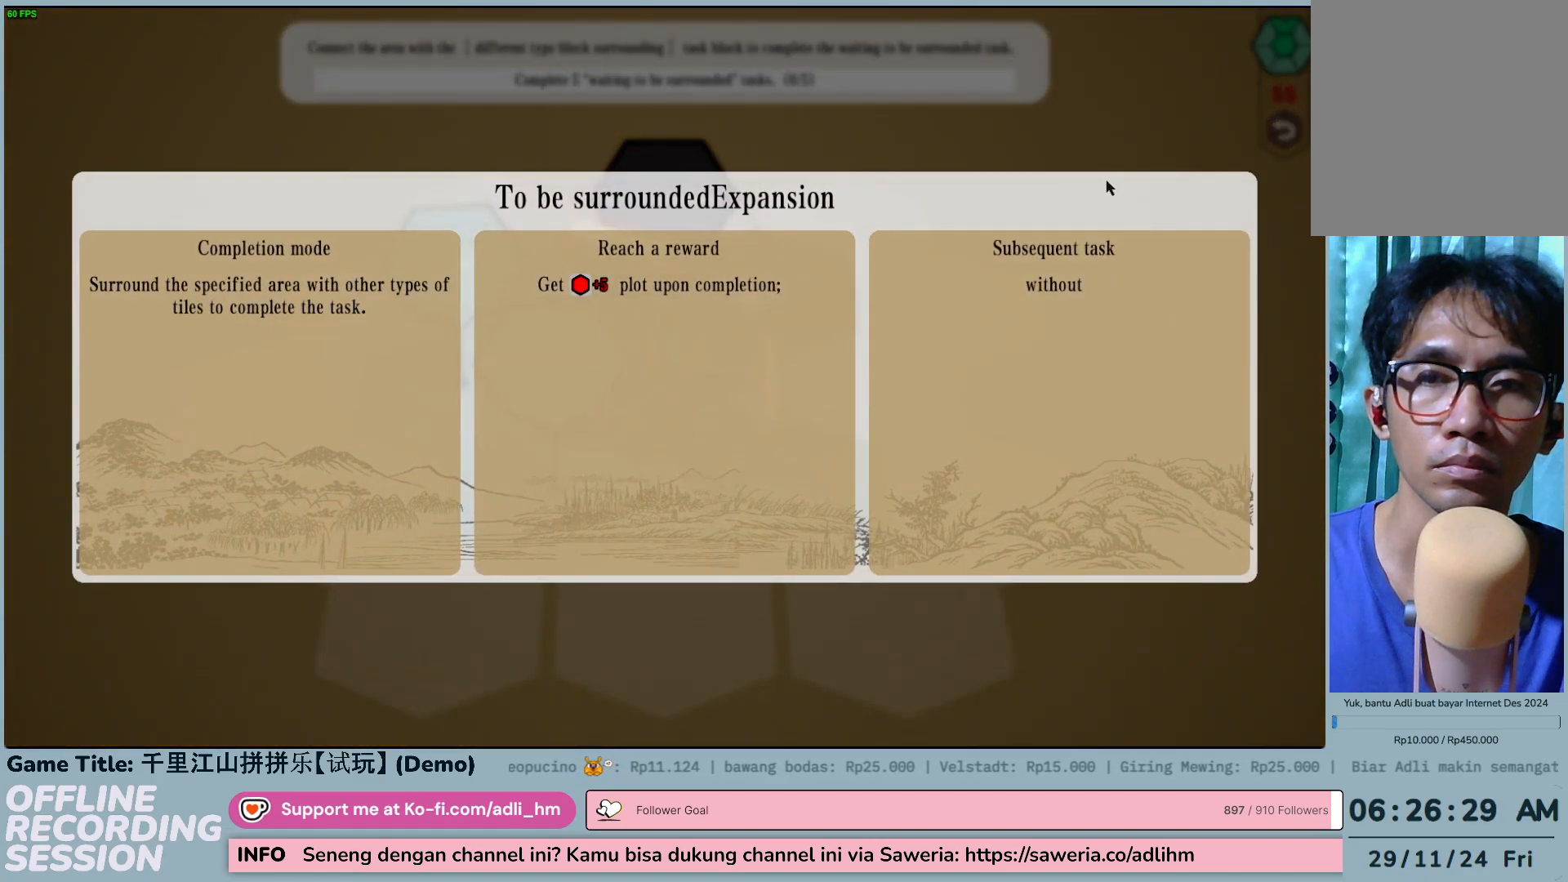
{"keys": [], "mouse": ["left"], "events": [[483, "mouse_left", "down"]]}
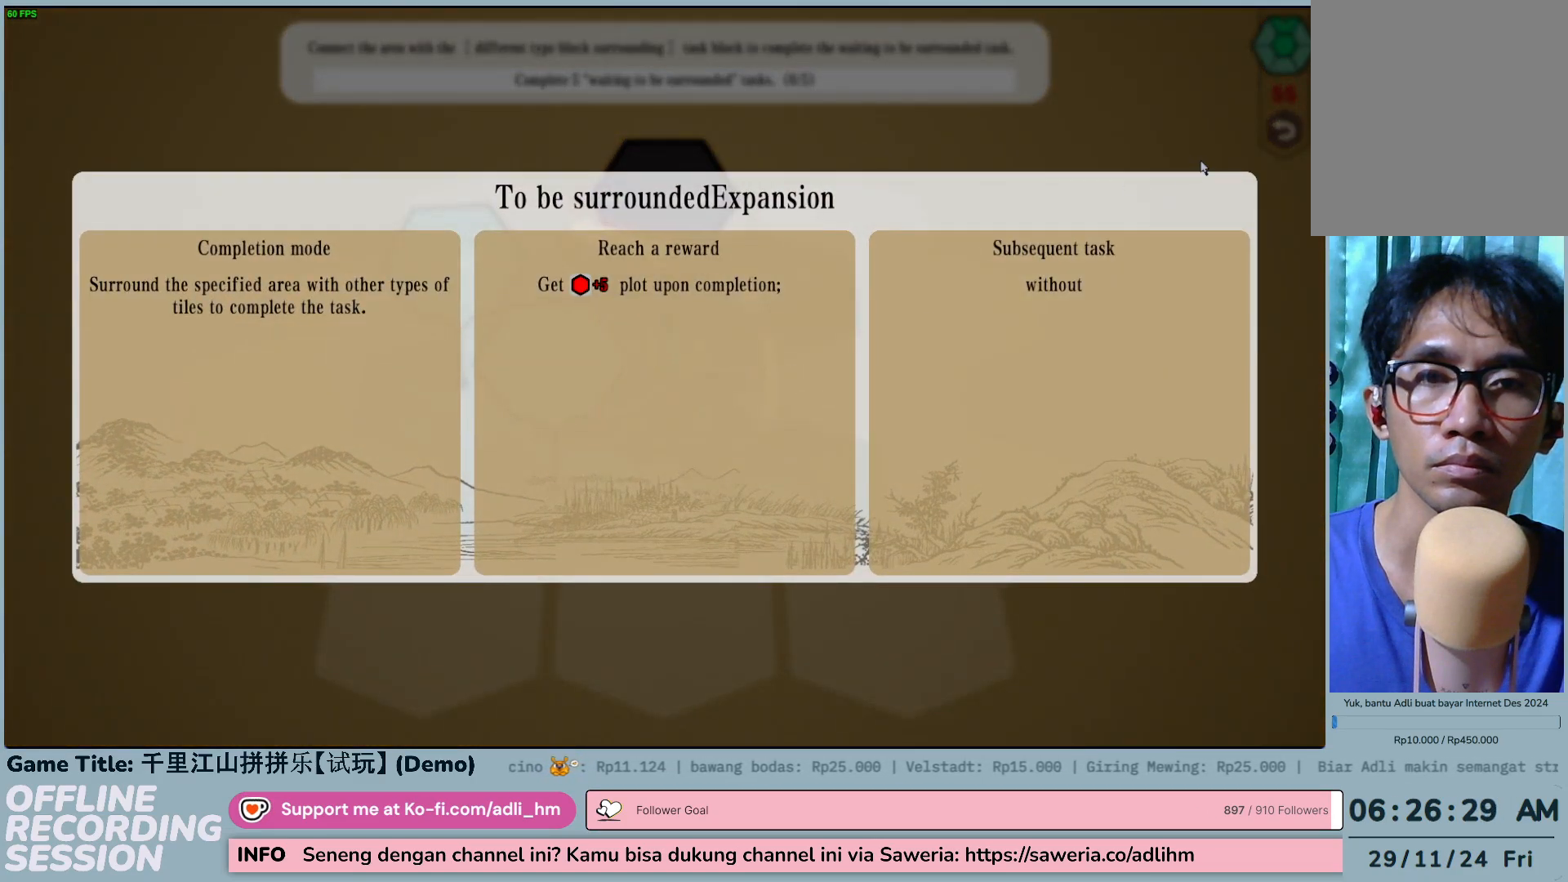
{"keys": [], "mouse": [], "events": [[250, "mouse_left", "up"]]}
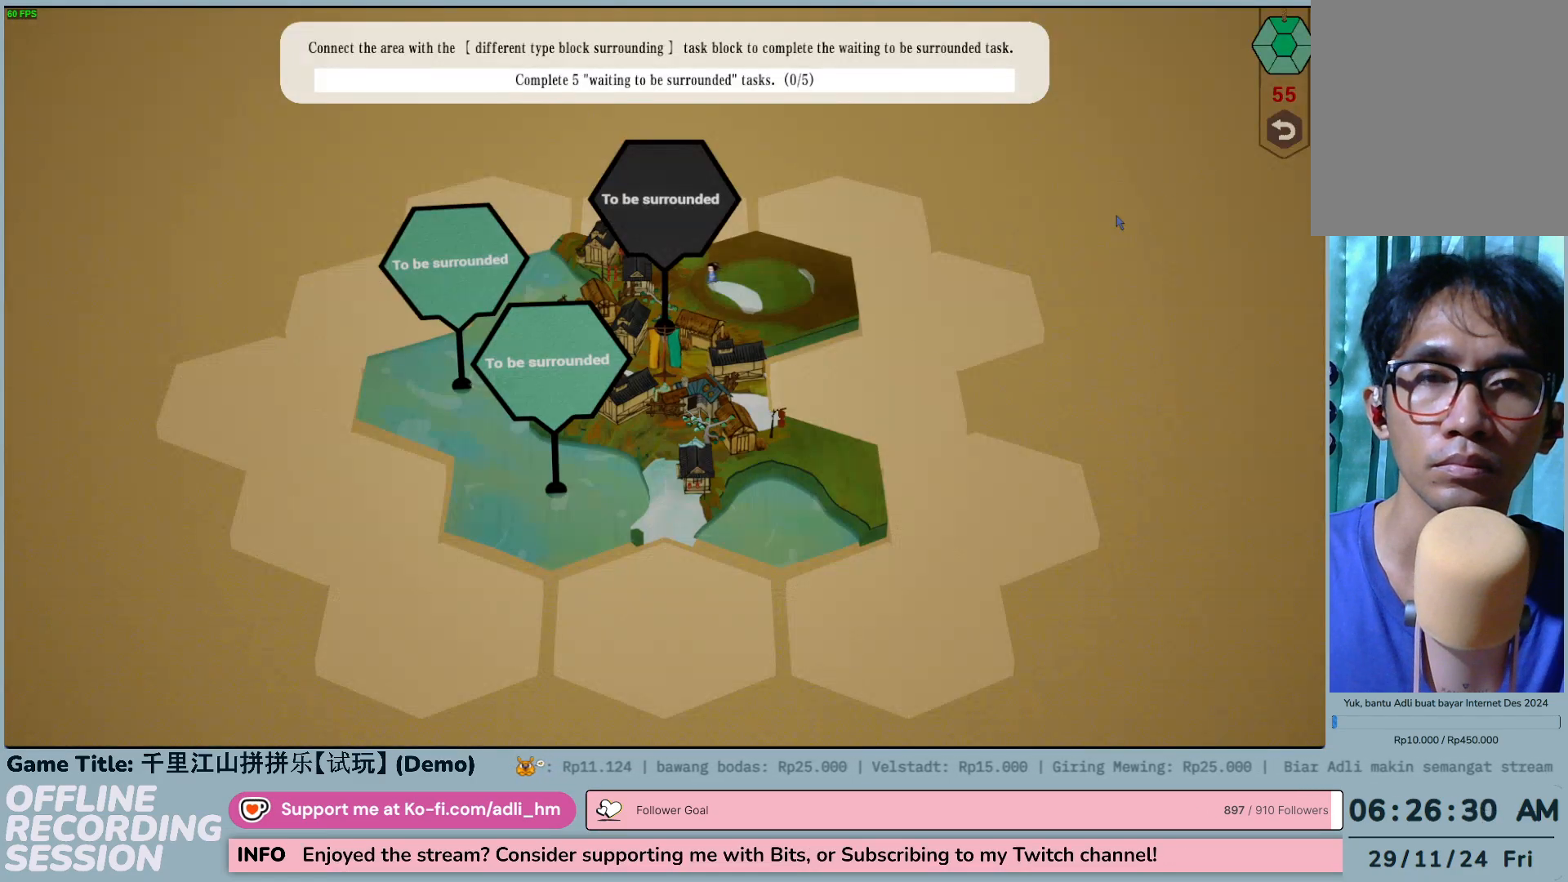
{"keys": [], "mouse": [], "events": []}
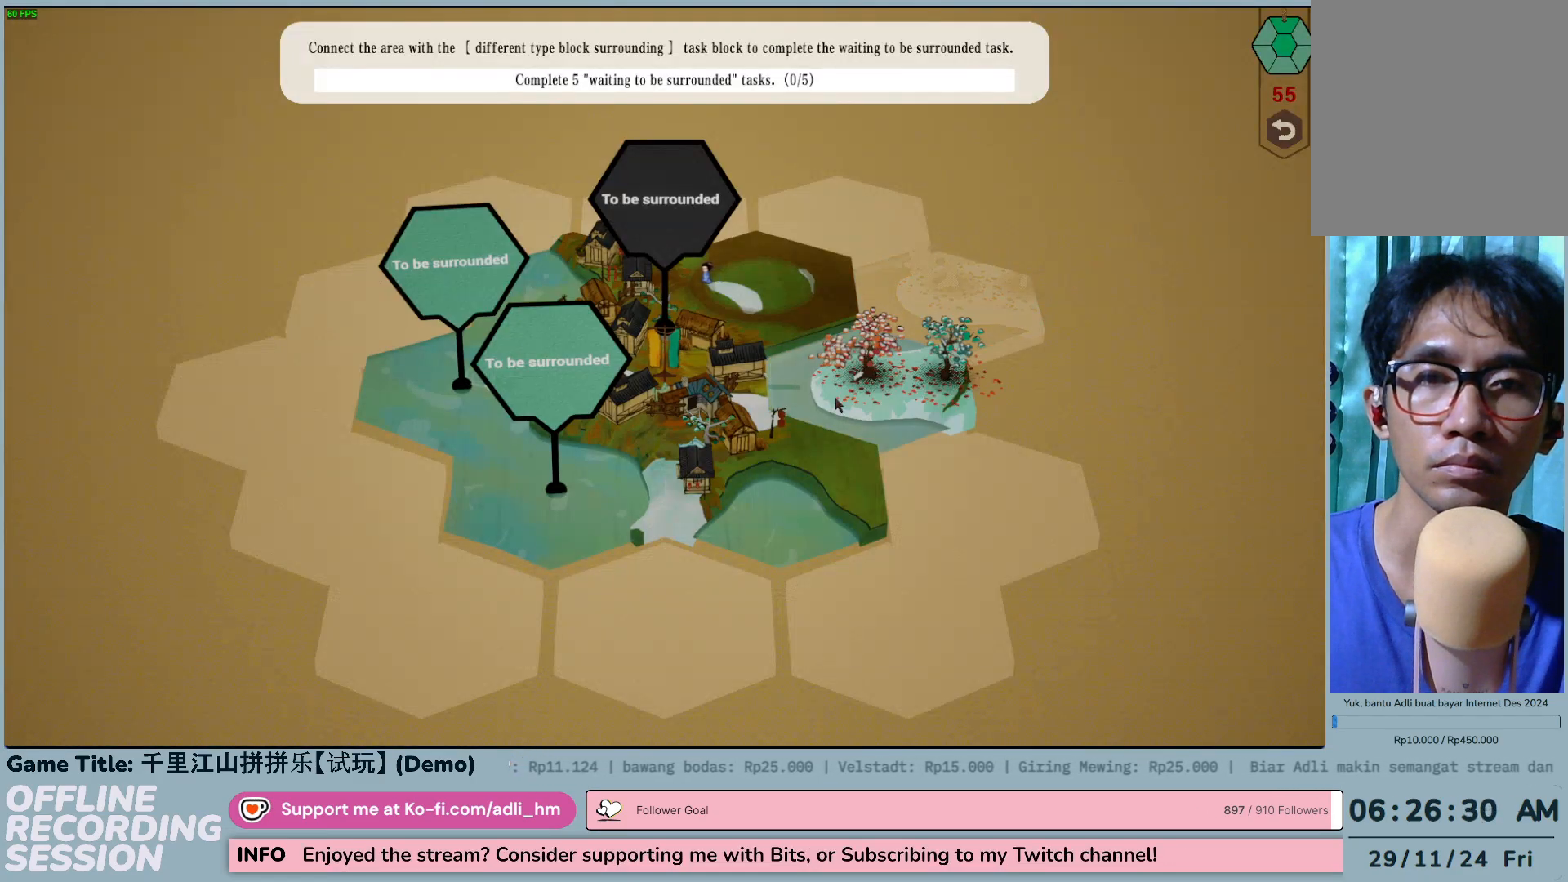
{"keys": [], "mouse": [], "events": []}
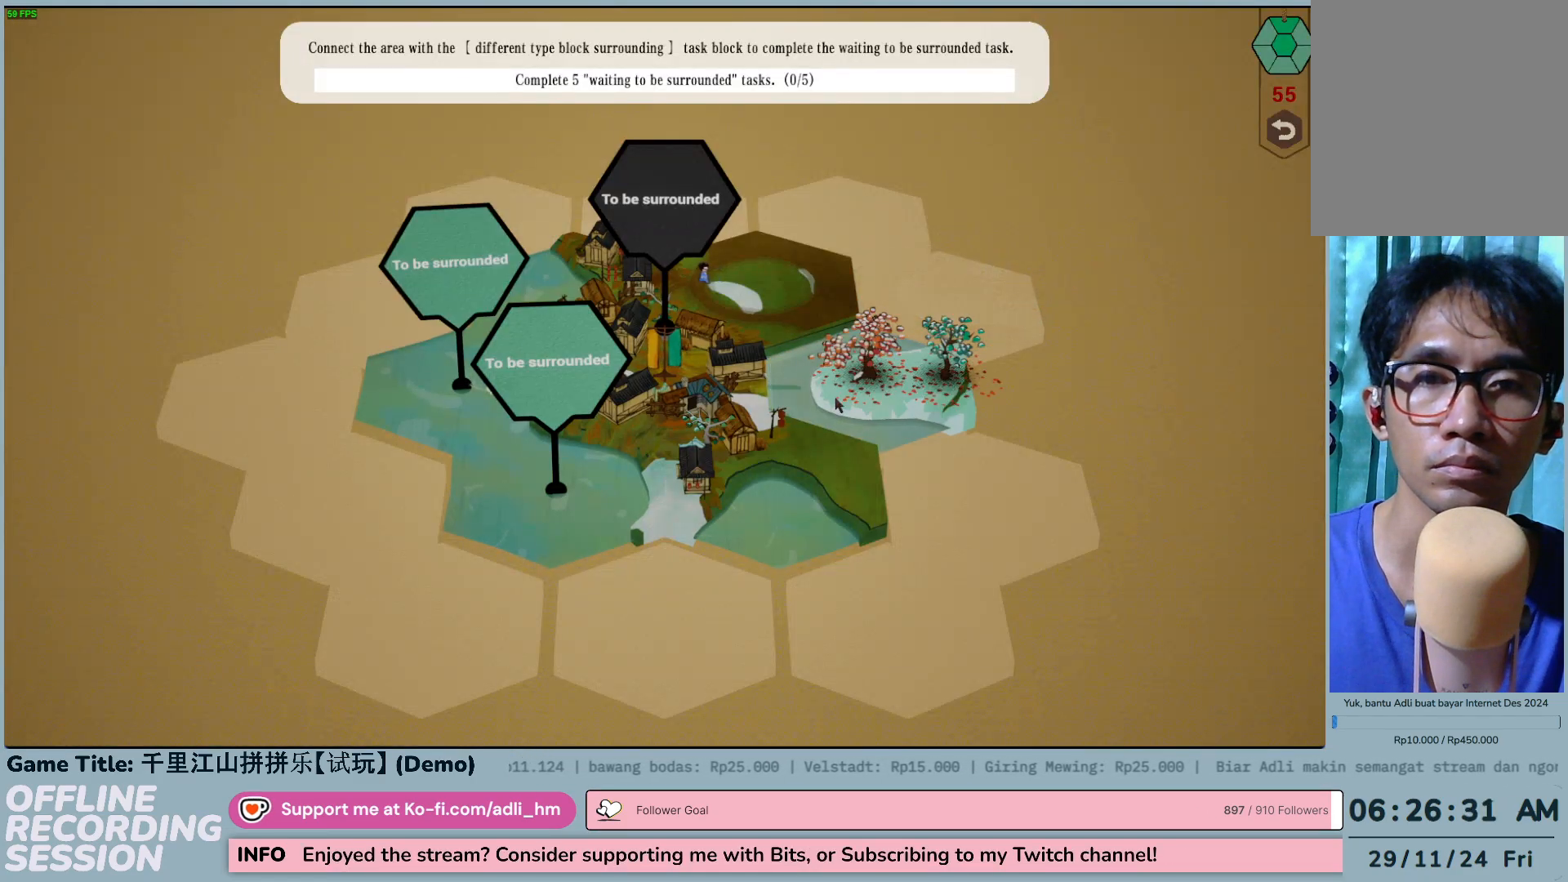
{"keys": [], "mouse": [], "events": []}
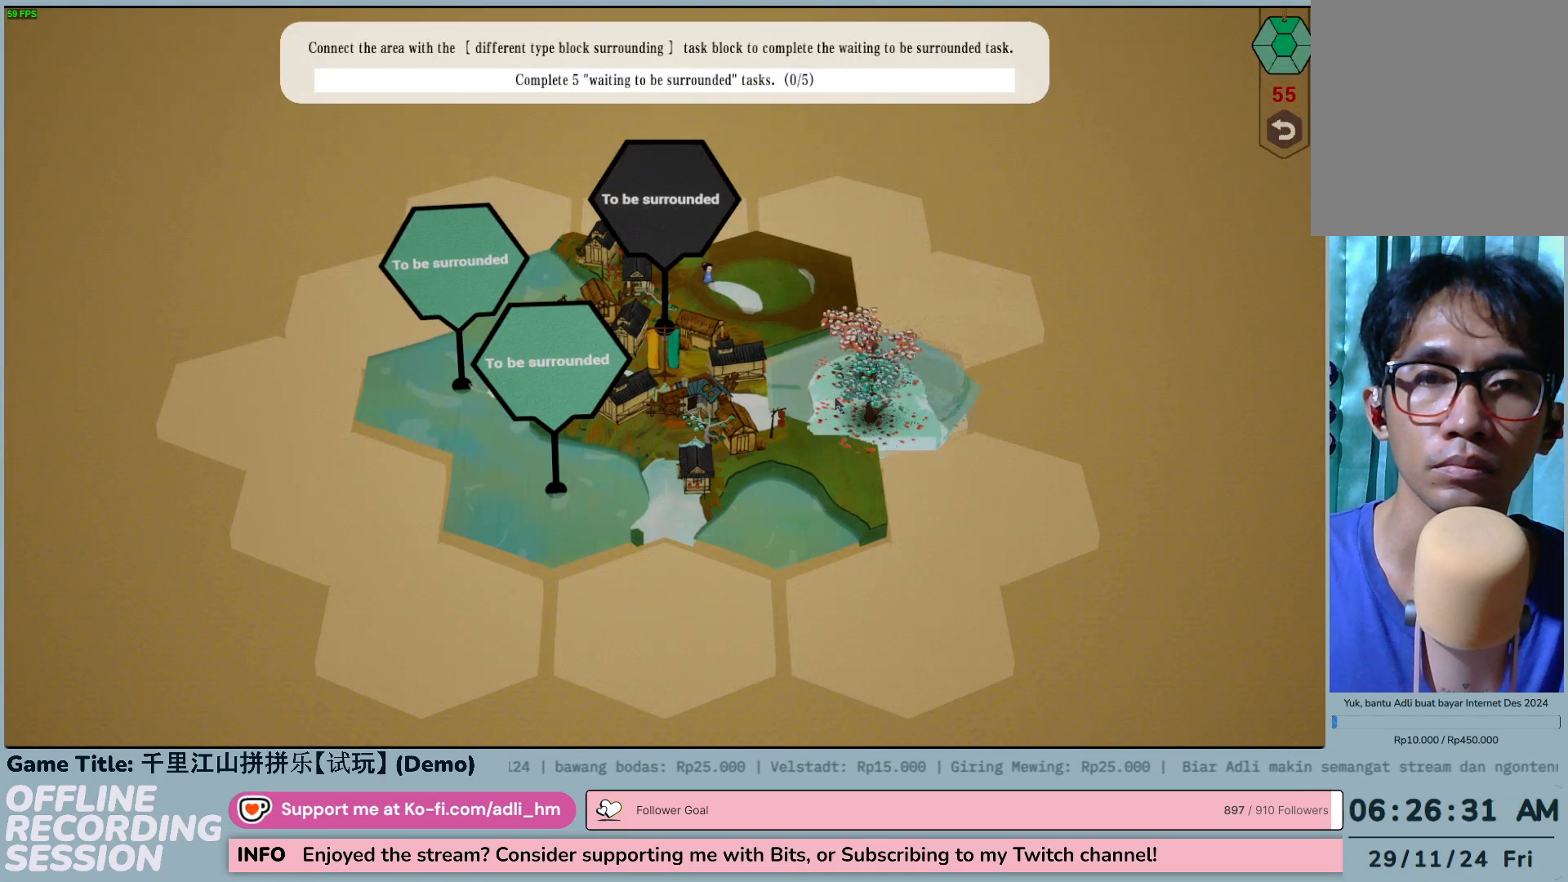
{"keys": [], "mouse": [], "events": []}
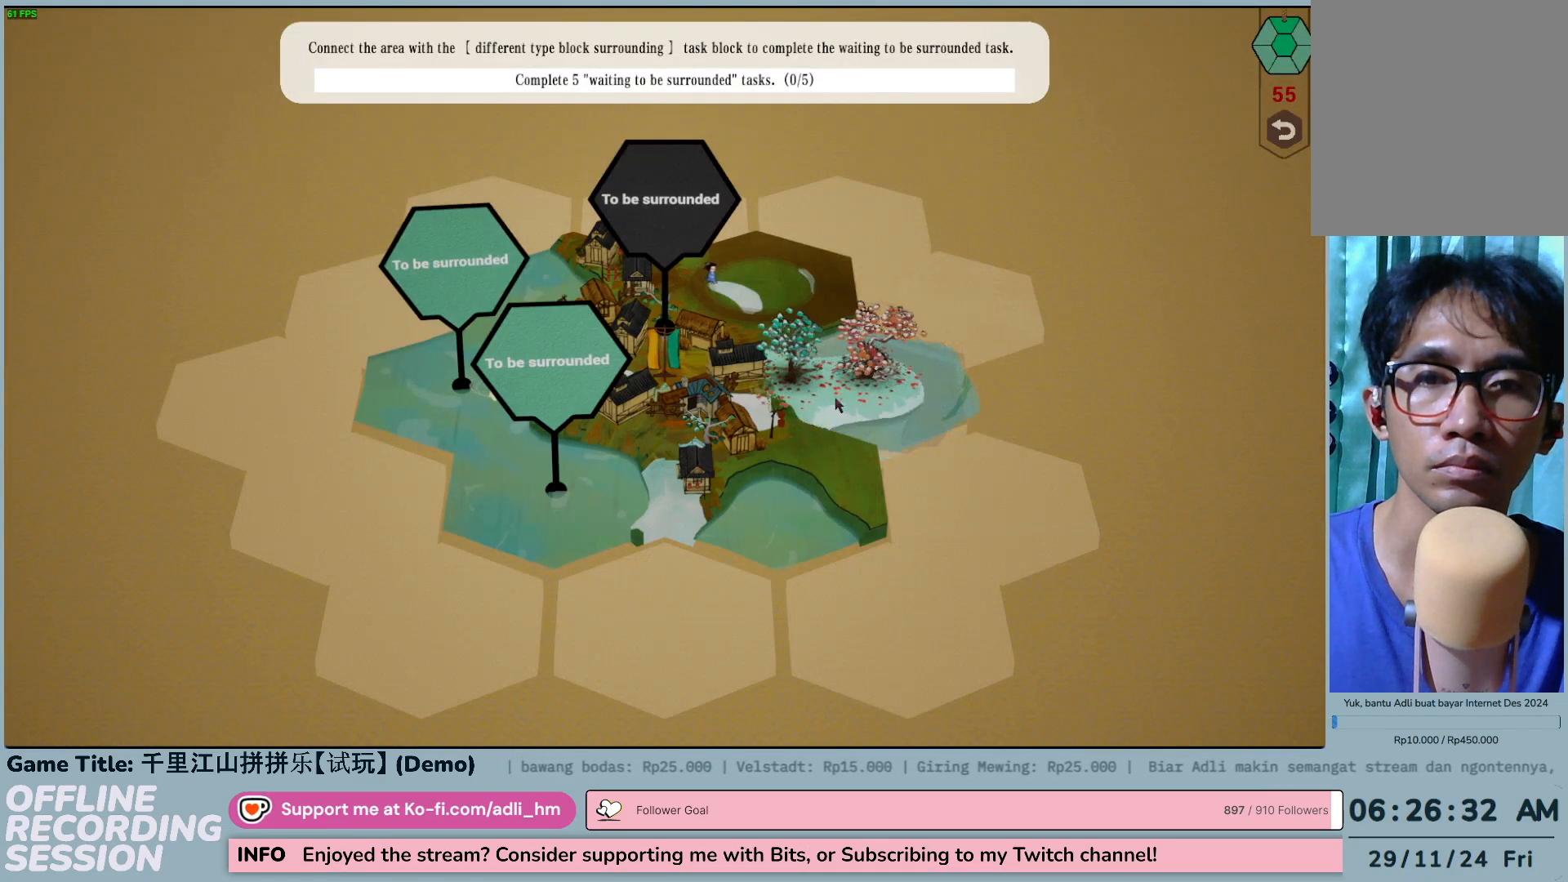
{"keys": [], "mouse": [], "events": []}
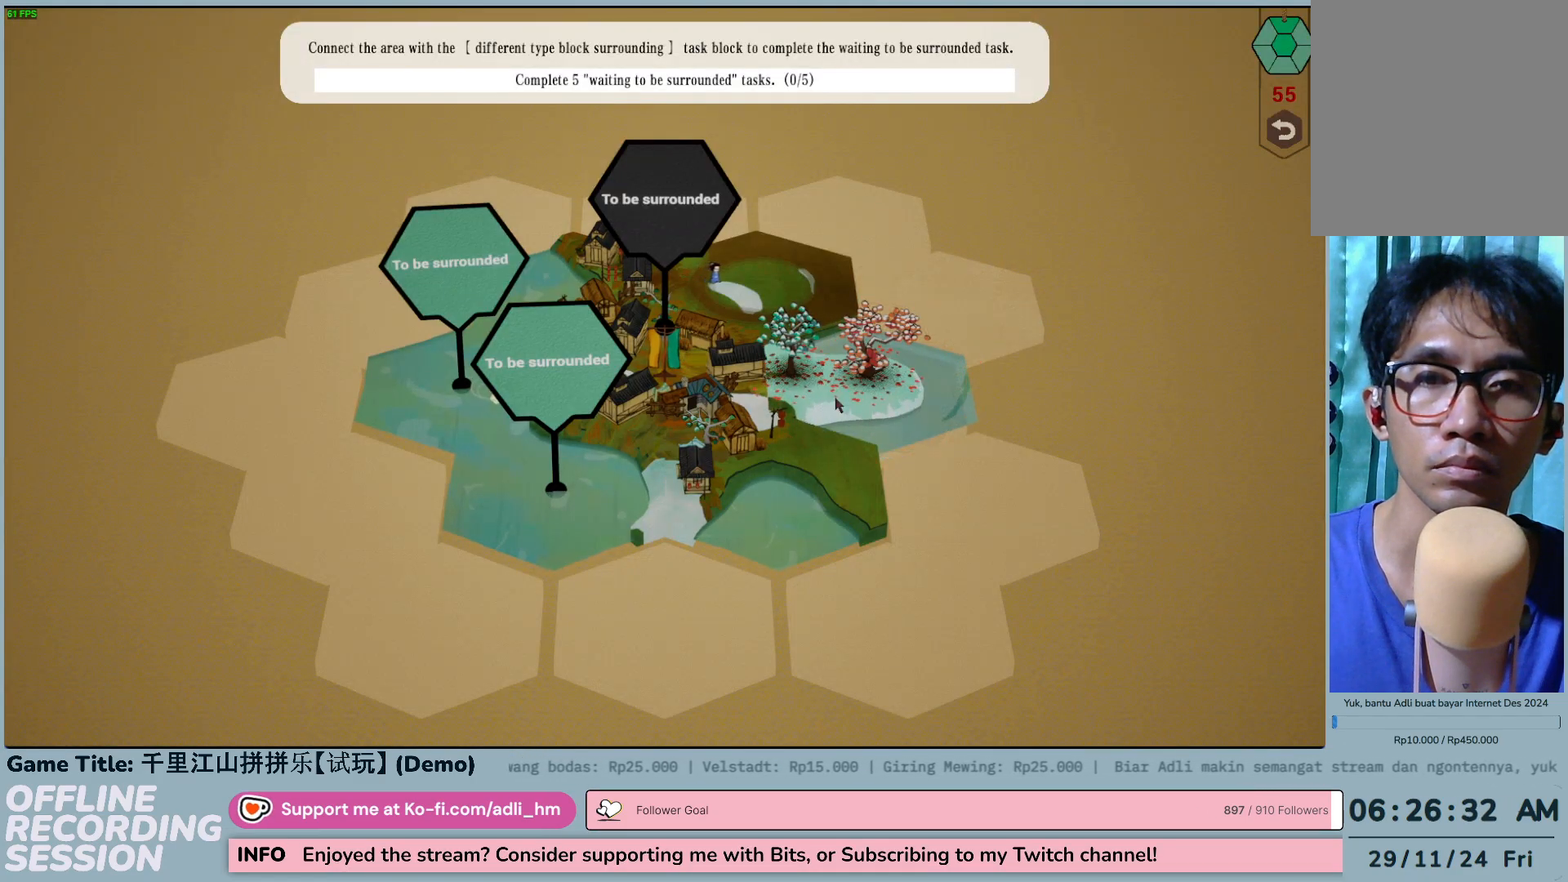
{"keys": [], "mouse": [], "events": []}
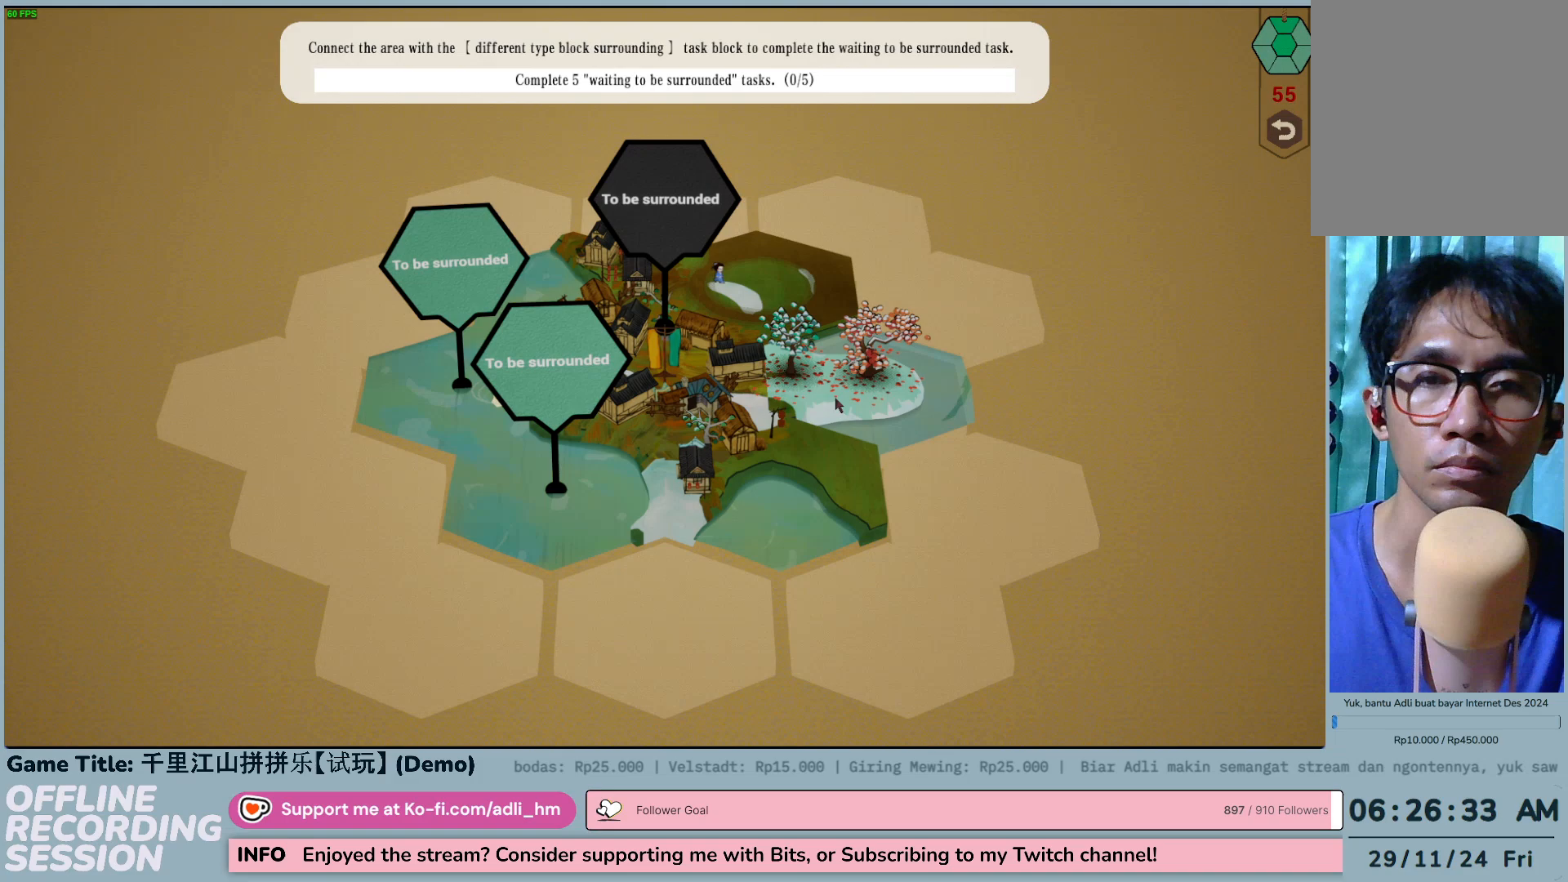
{"keys": [], "mouse": [], "events": []}
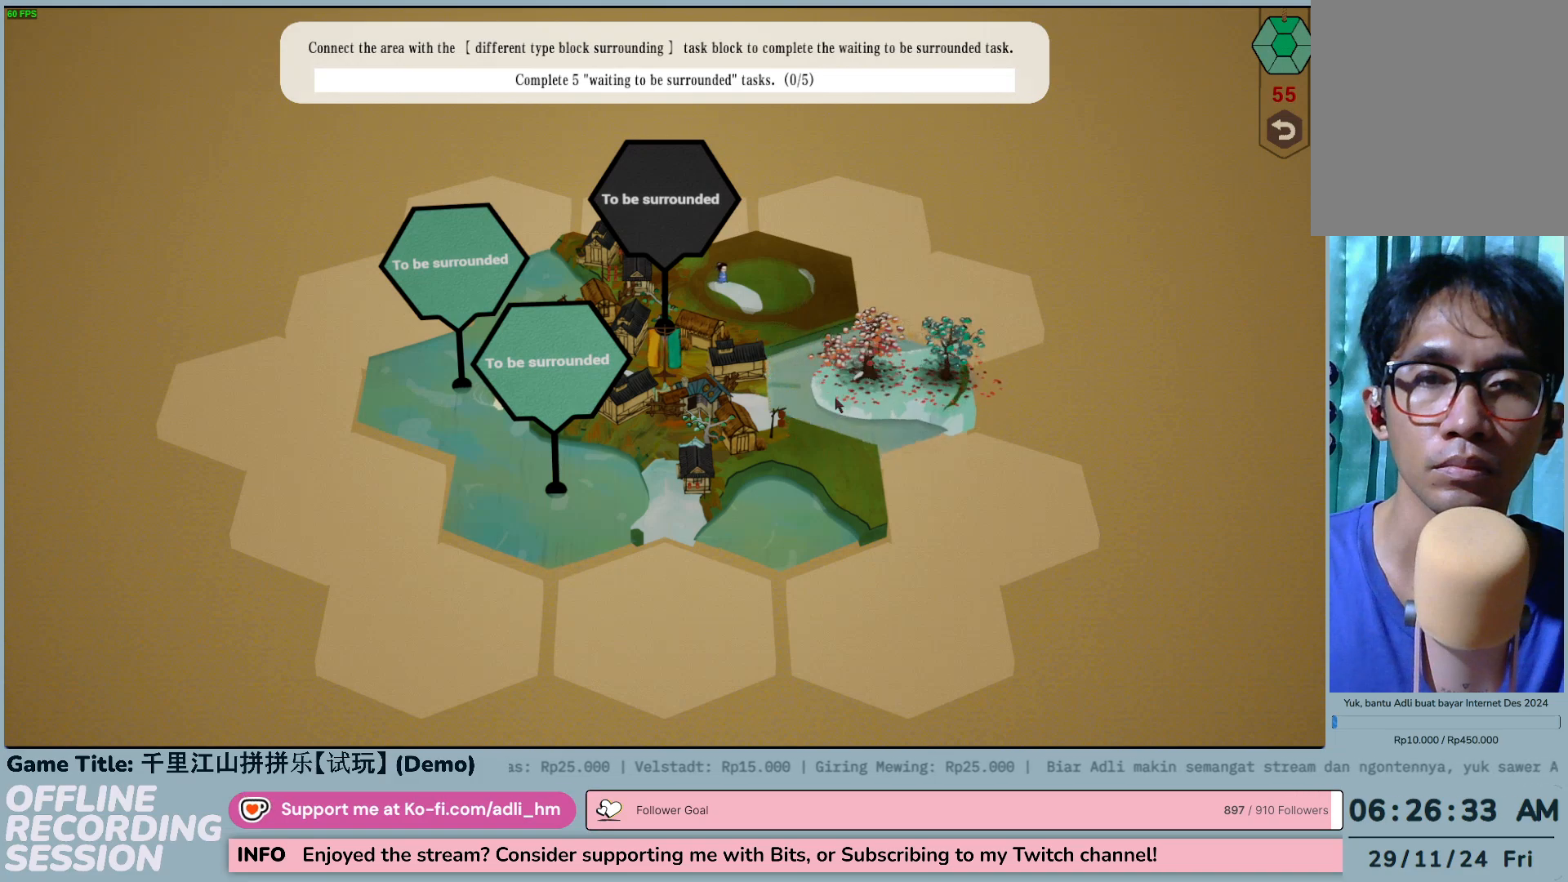
{"keys": [], "mouse": ["left"], "events": [[367, "mouse_left", "down"]]}
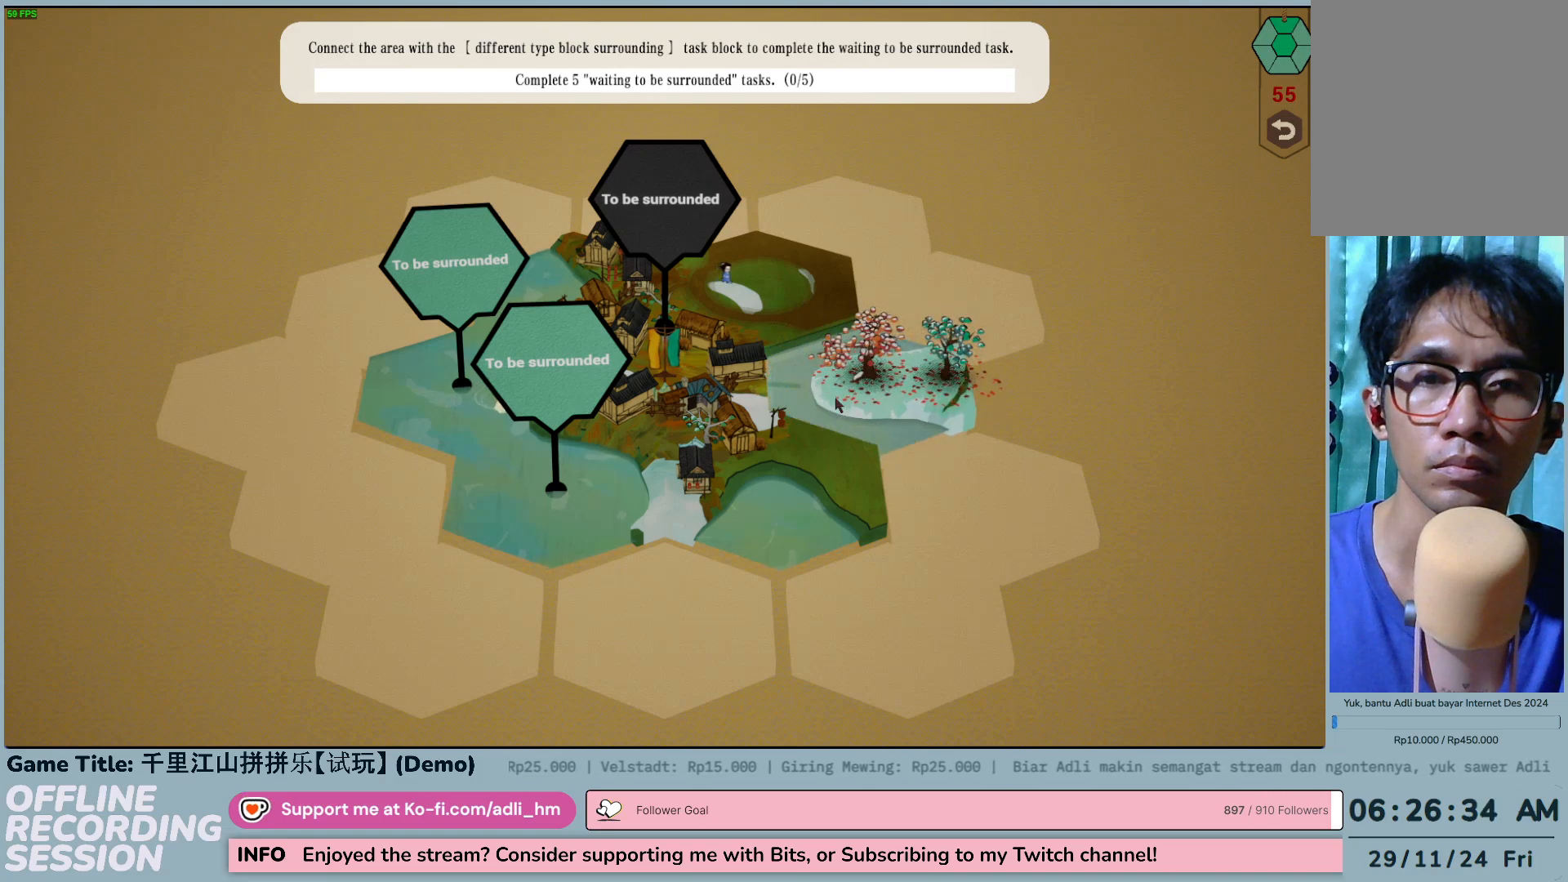
{"keys": [], "mouse": [], "events": [[150, "mouse_left", "up"]]}
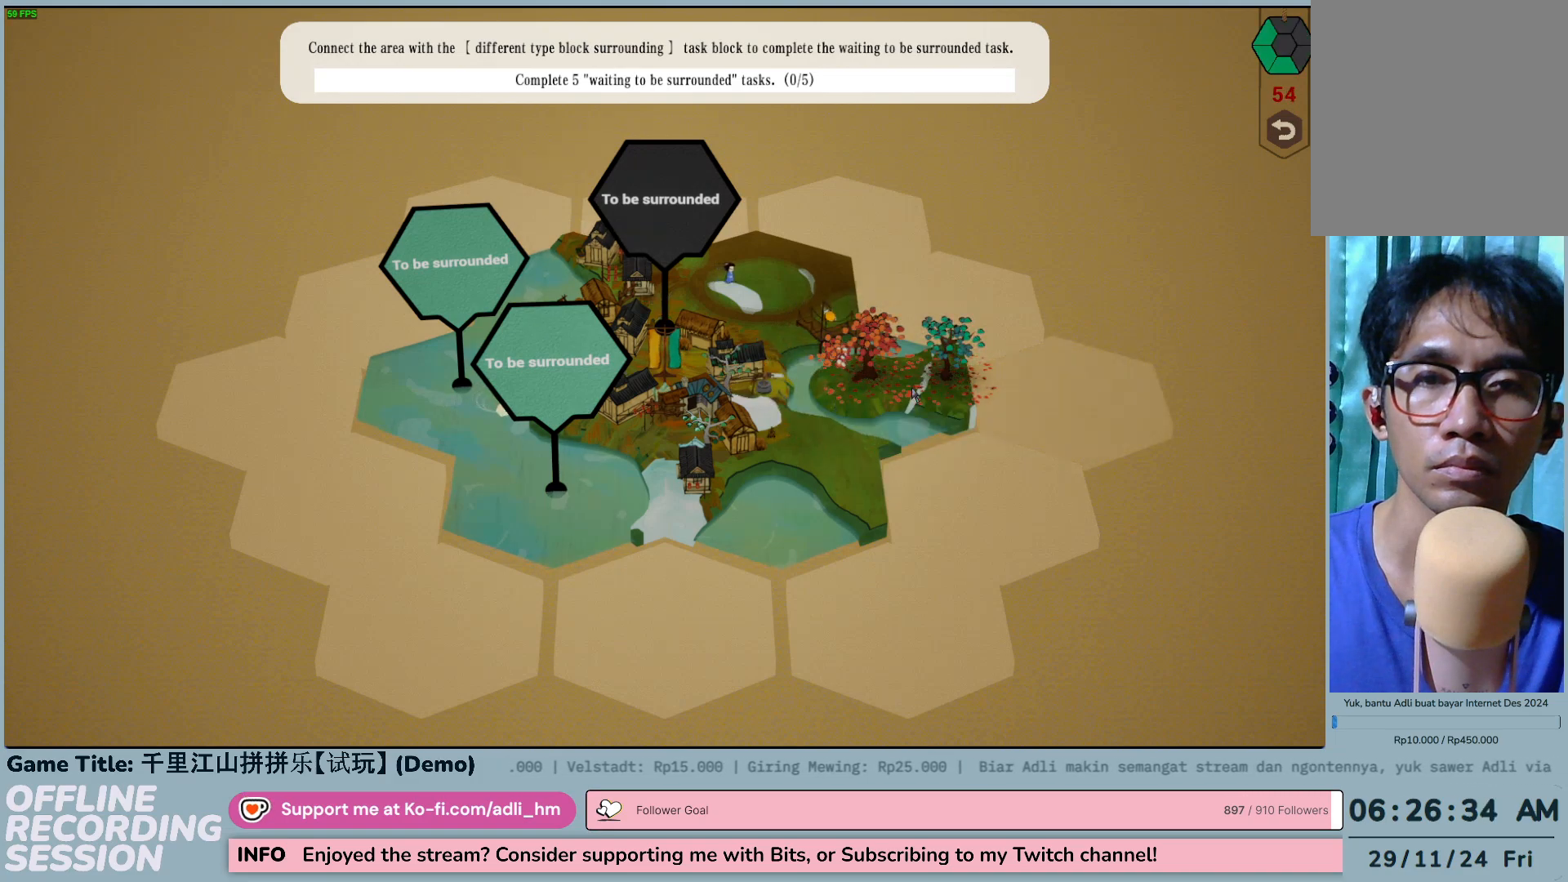
{"keys": [], "mouse": [], "events": []}
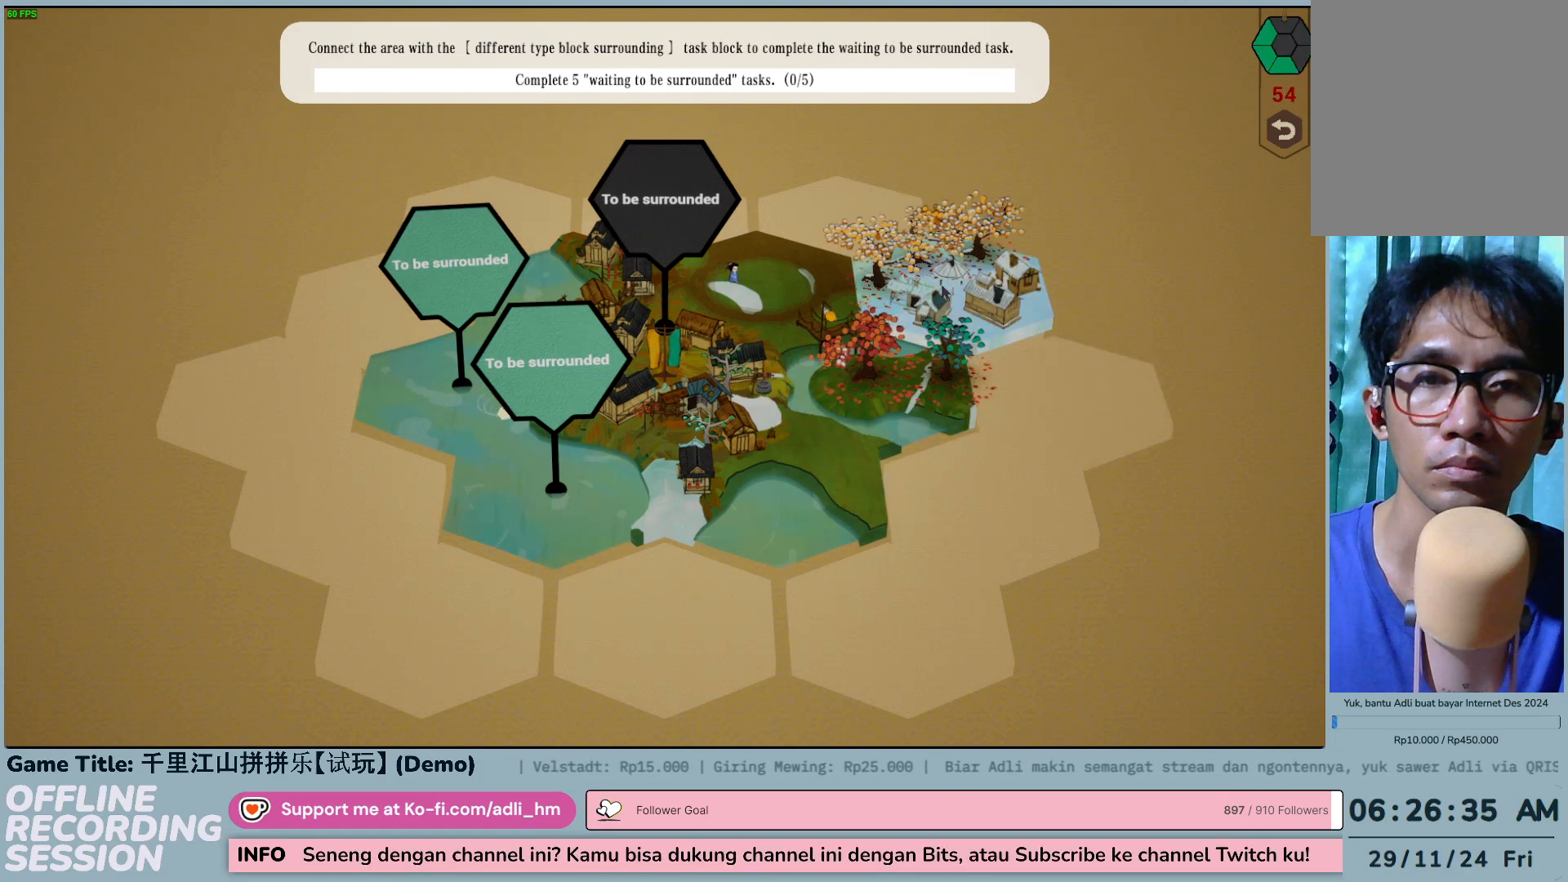
{"keys": [], "mouse": [], "events": []}
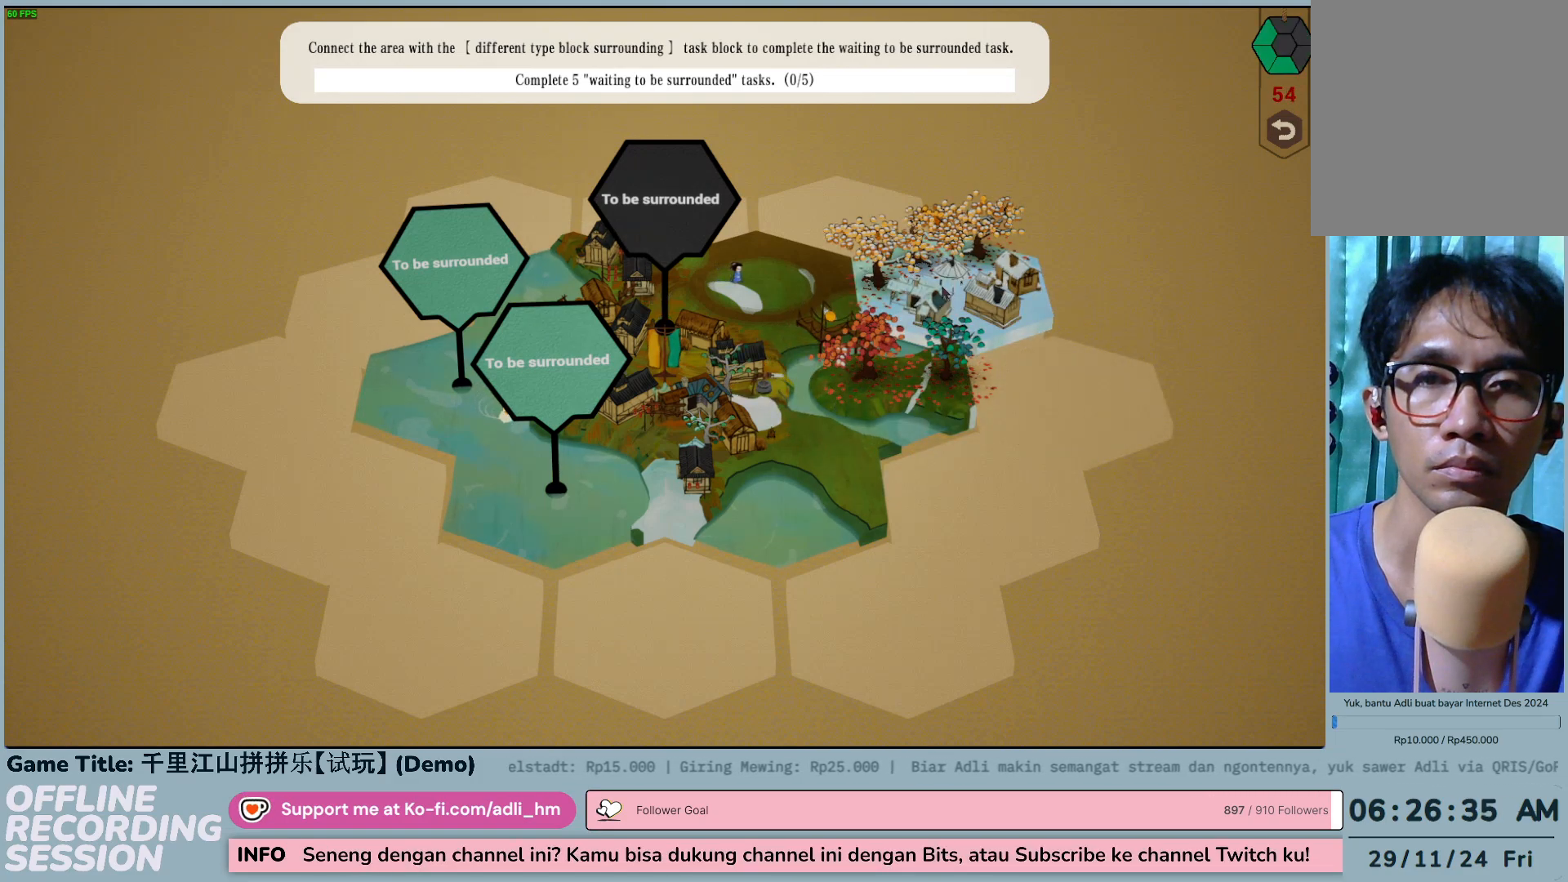
{"keys": [], "mouse": [], "events": []}
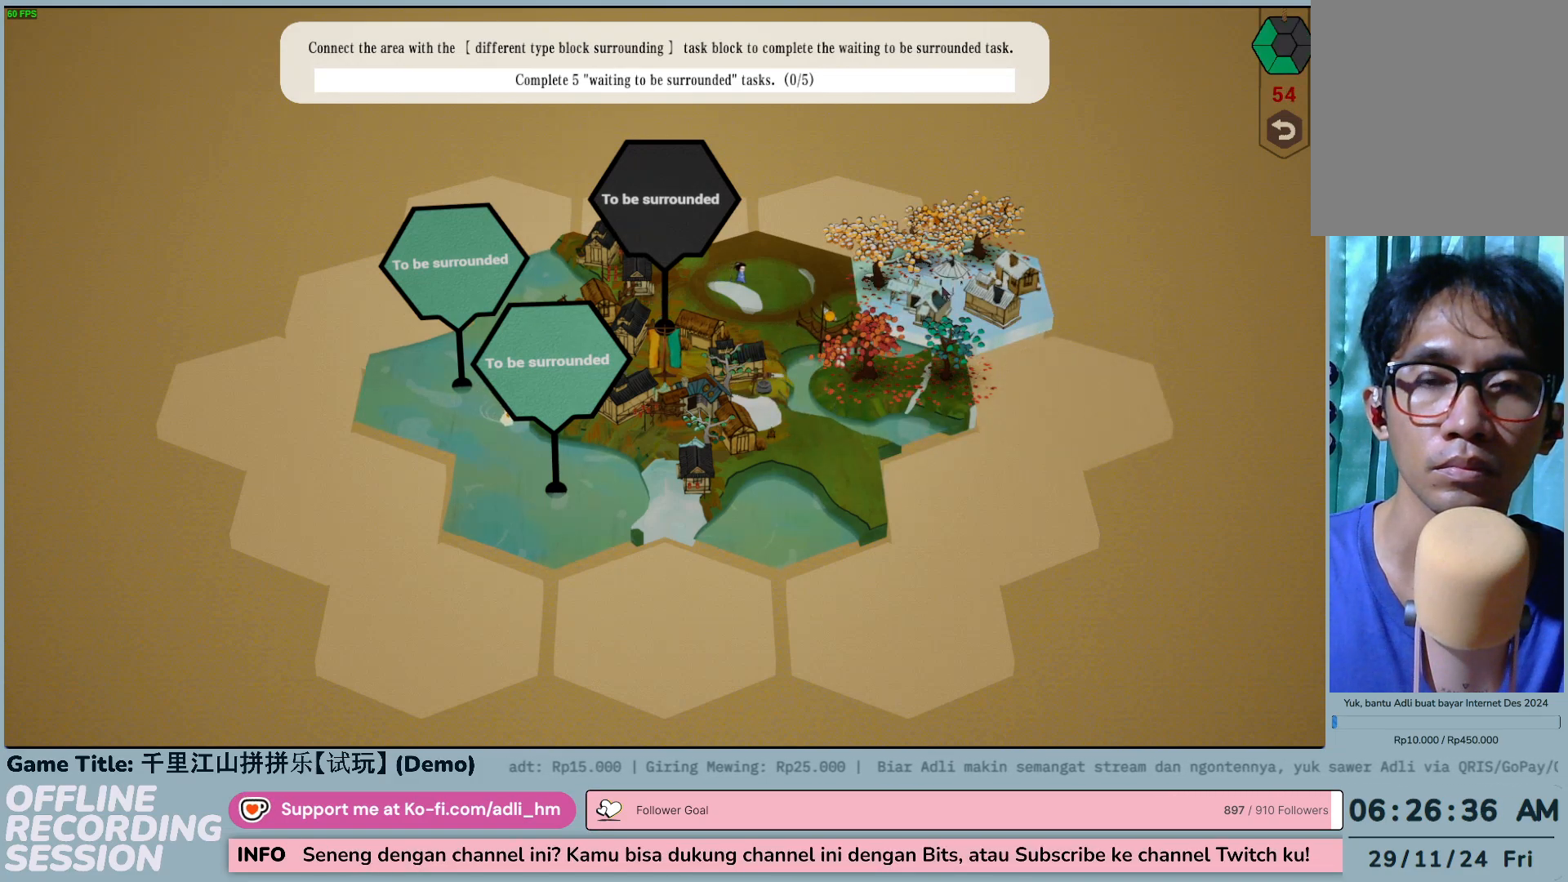
{"keys": [], "mouse": [], "events": []}
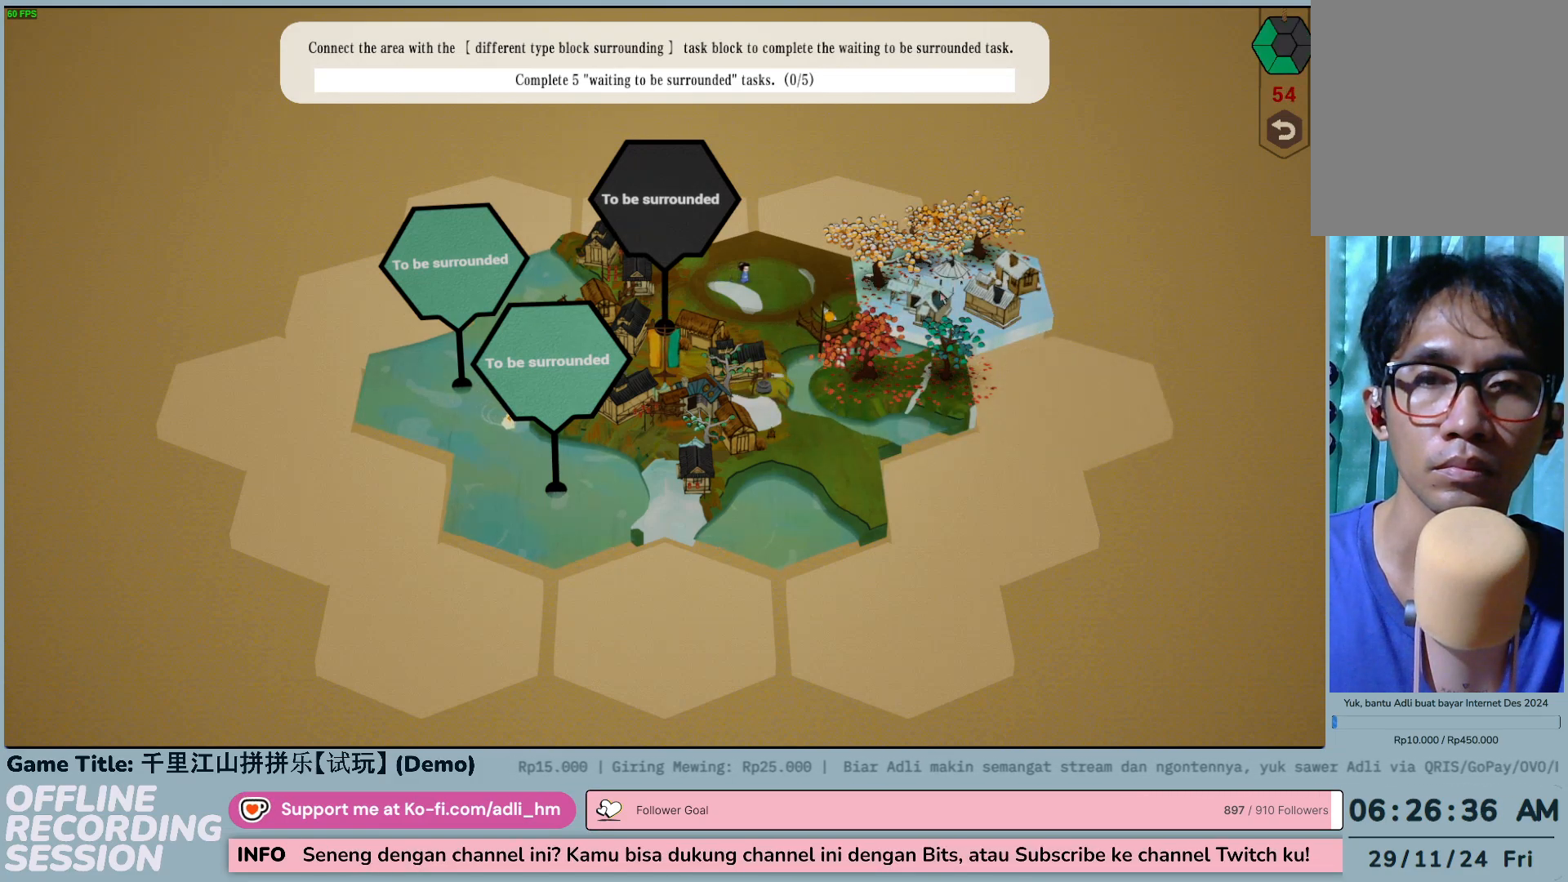
{"keys": [], "mouse": [], "events": []}
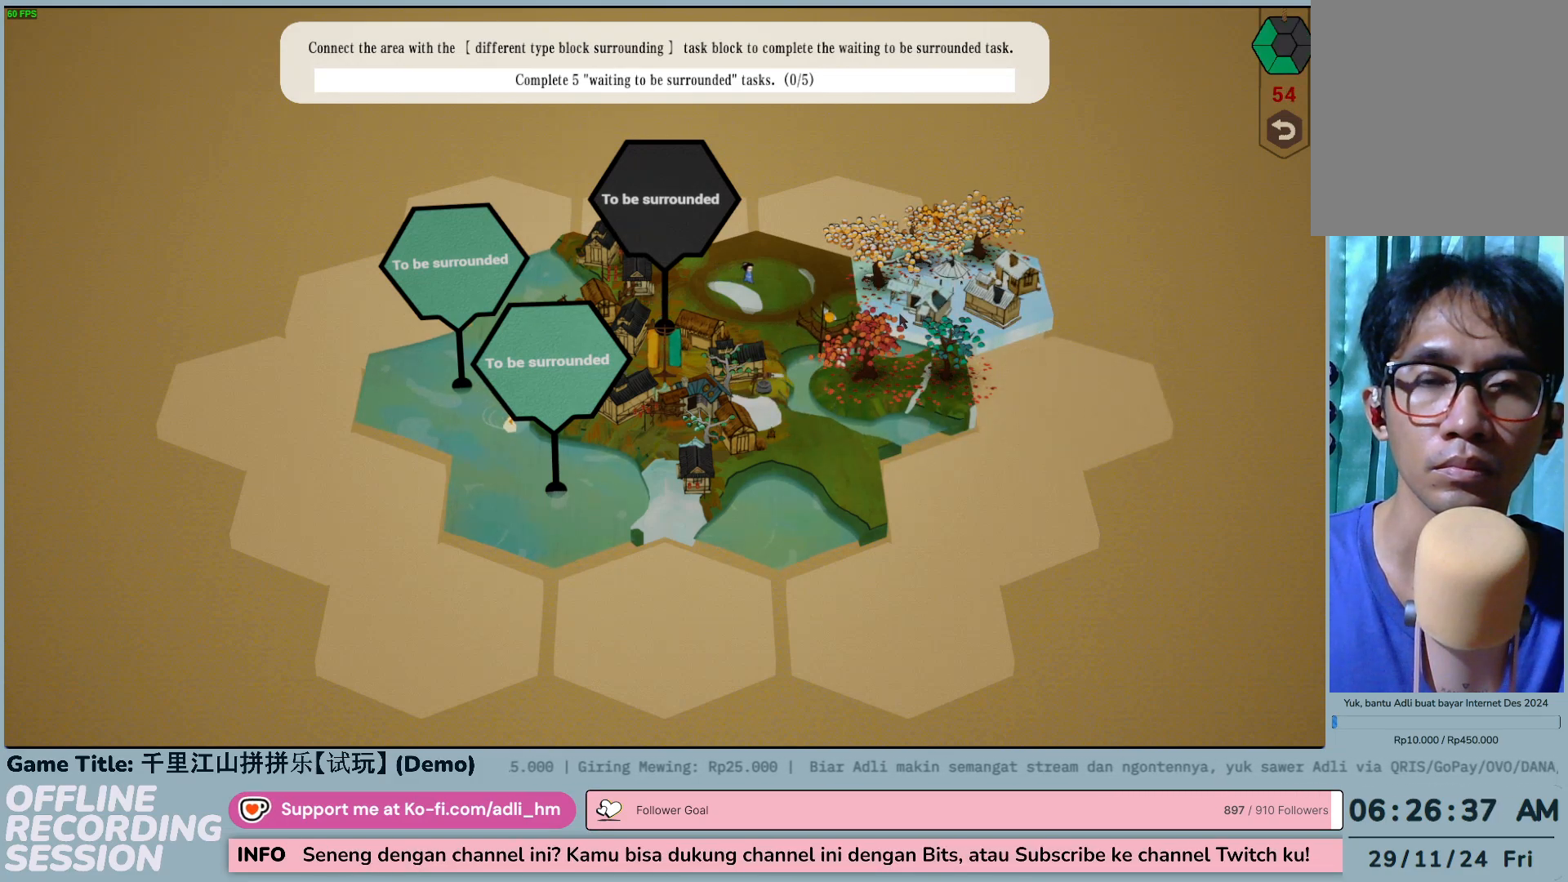
{"keys": [], "mouse": [], "events": []}
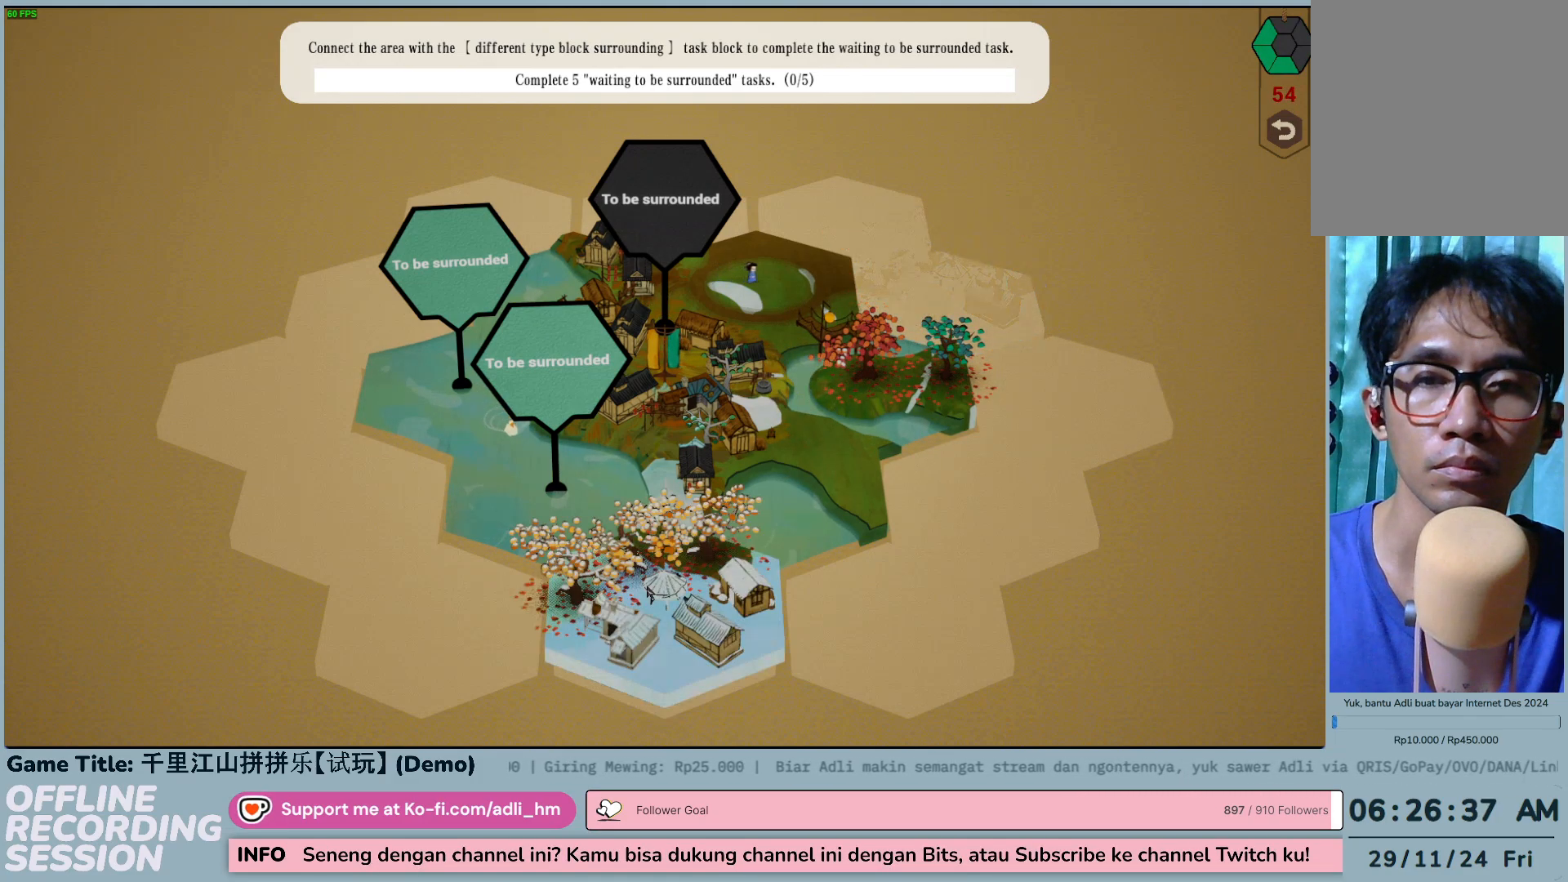
{"keys": [], "mouse": [], "events": []}
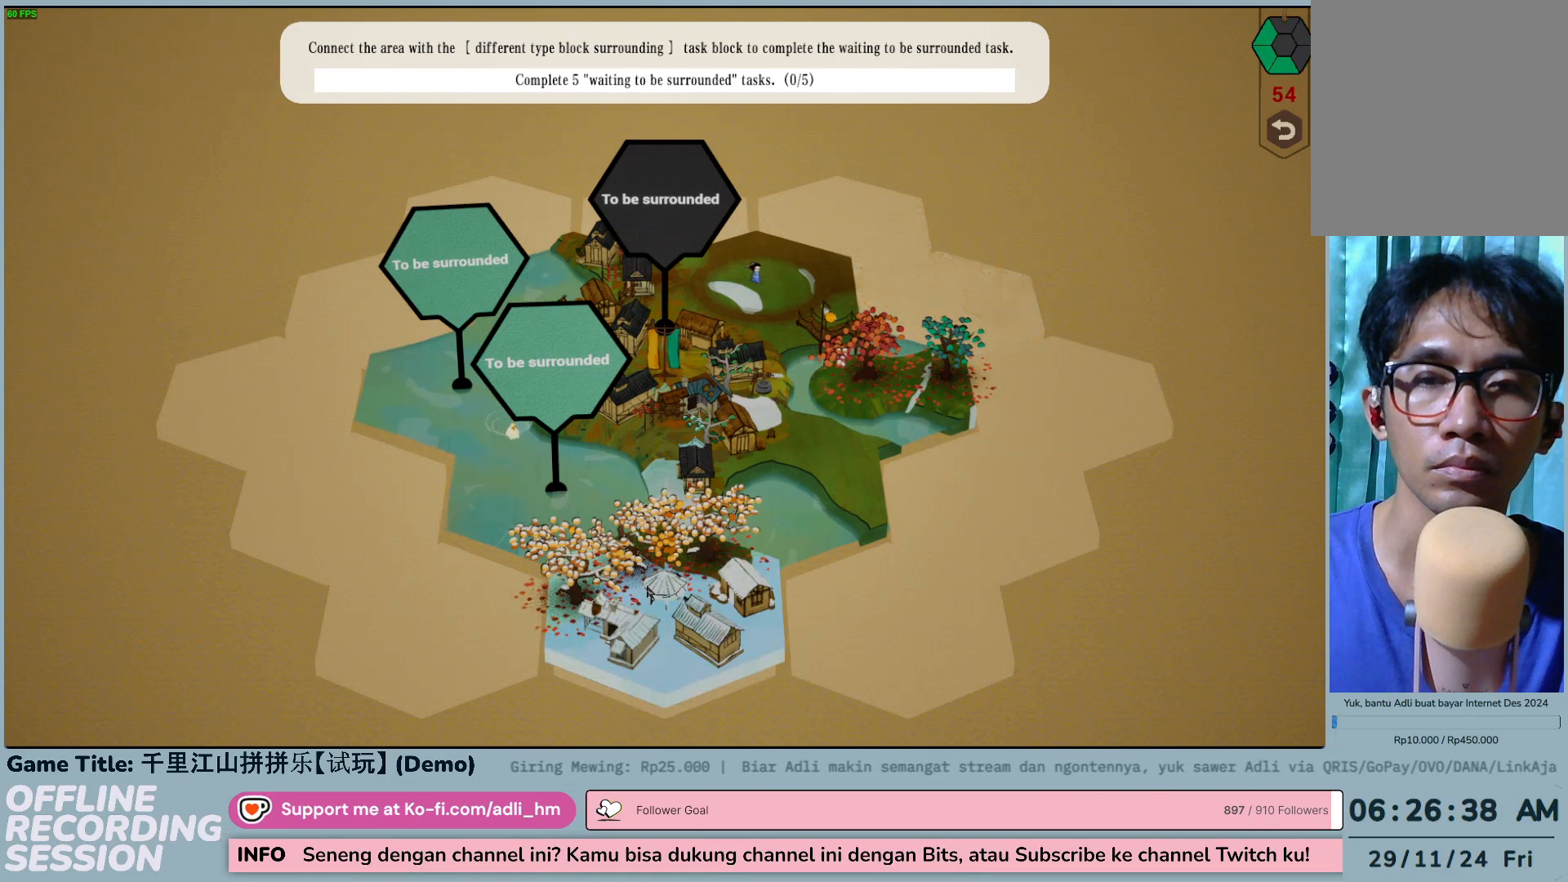
{"keys": [], "mouse": [], "events": [[33, "mouse_left", "down"], [317, "mouse_left", "up"]]}
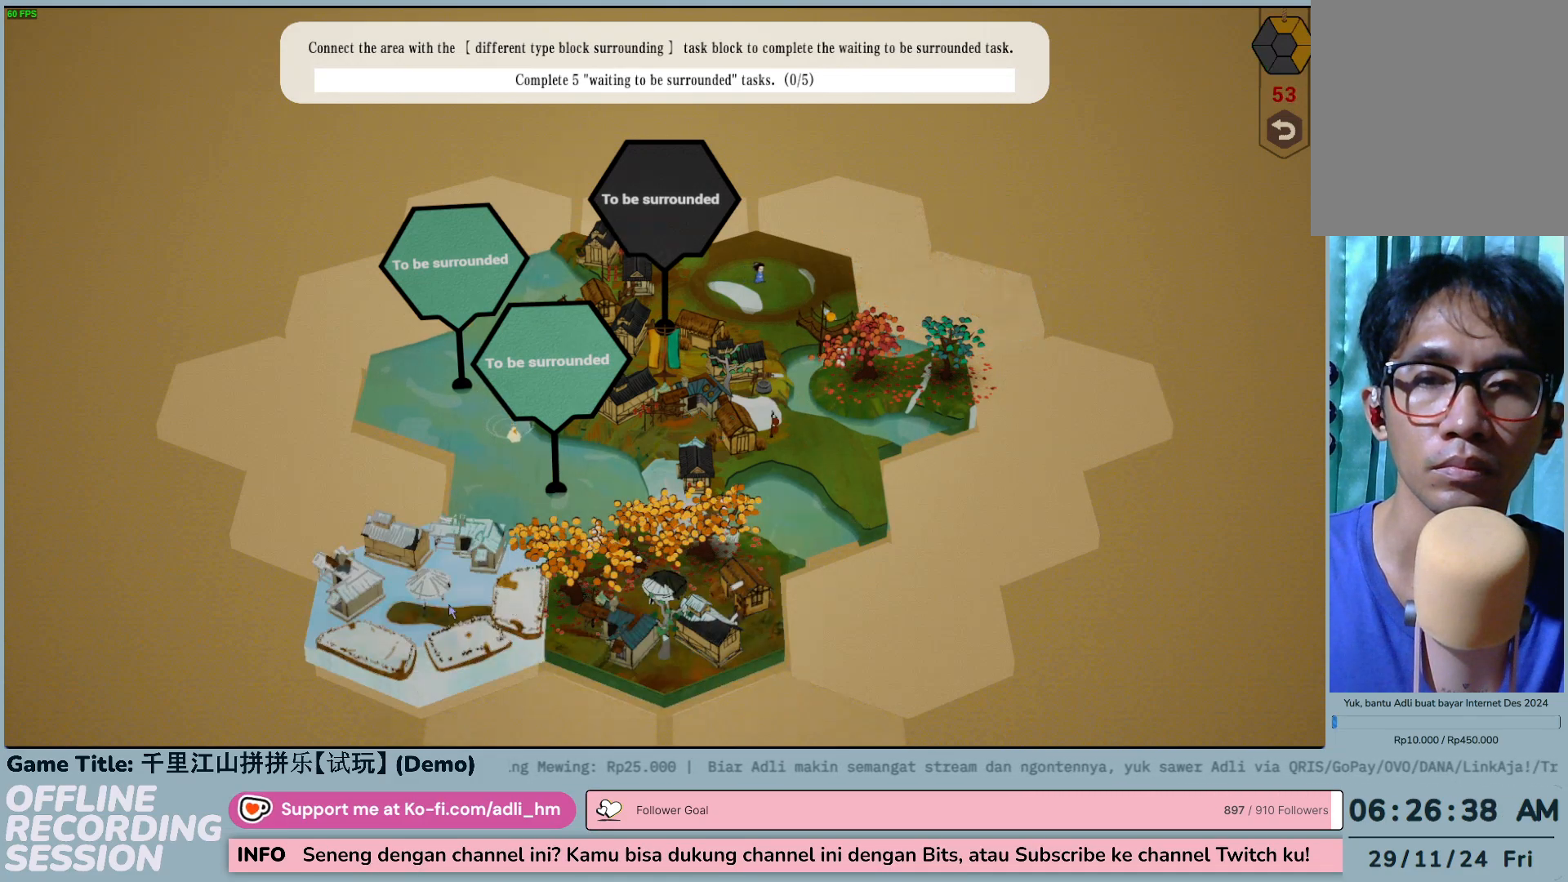
{"keys": [], "mouse": [], "events": []}